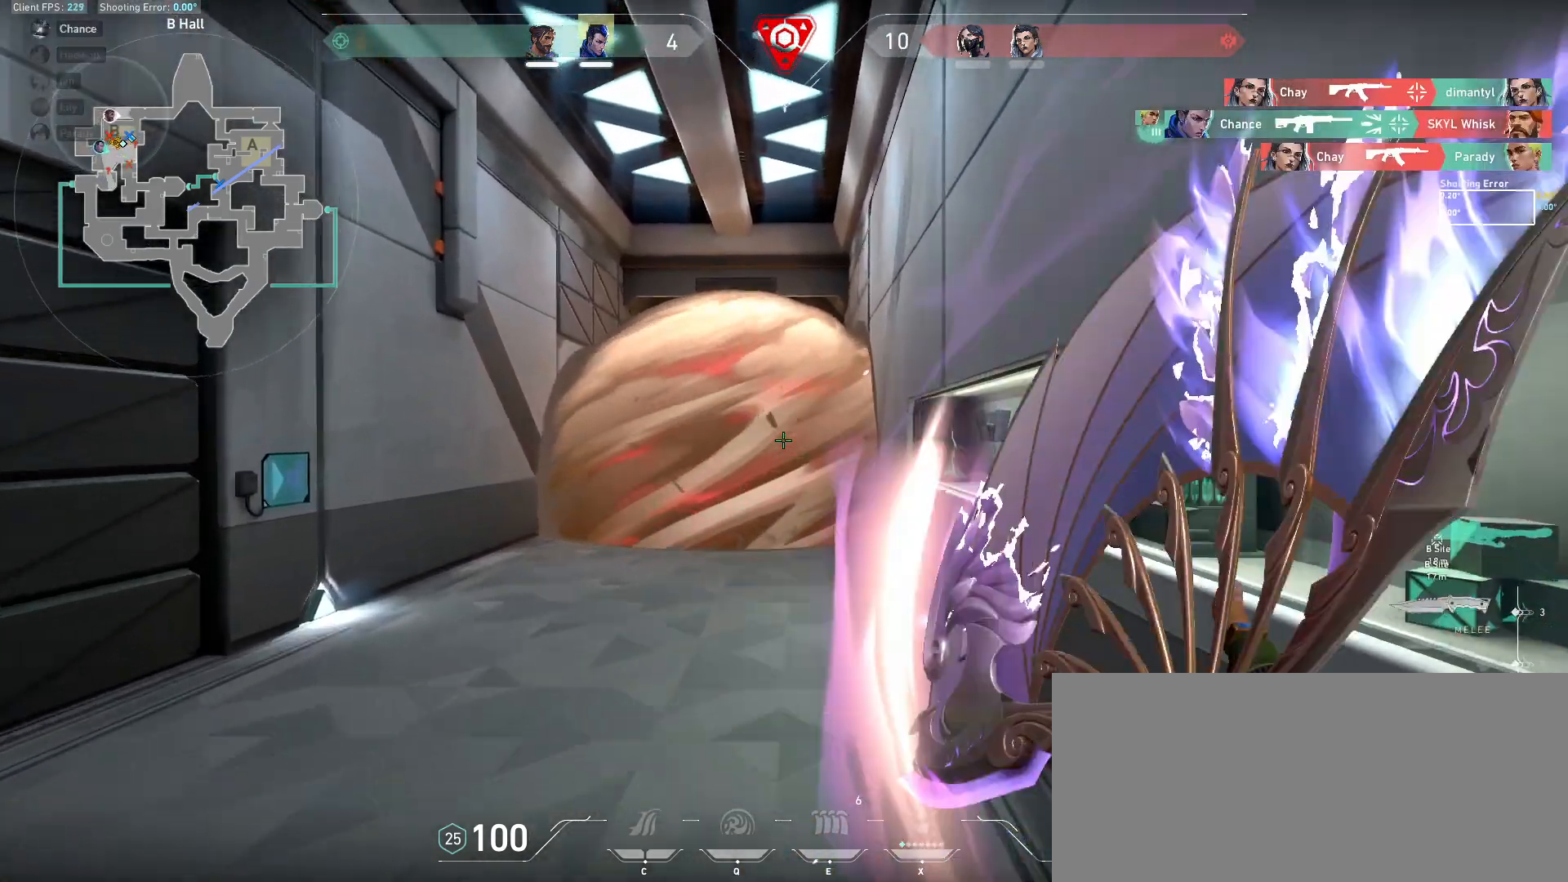
Gameplay with keyboard and mouse; each line is a JSON object with the keys and mouse buttons held at the frame after it. "events" lists presses ("down") and releases ("up") of "a", "ctrl", "d", "e", "f", "q", "r", "s", "shift", "space", "tab", "w", "mouse_left", "mouse_wheel", "mouse_right", "mouse_mb4" and "mouse_mb5" between this image and that frame as [ms after this image, input, new state], when the widget could be followed in between. "mouse_left", "mouse_wheel", "mouse_right", "mouse_mb4", "mouse_mb5" = the "left", "wheel", "right", "mb4", "mb5" buttons of the "mouse" list. No other keys are recorded. "wheel" means that the mouse wheel is clicked or scrolled. Mouse movement is not recorded.
{"keys": ["w"], "mouse": [], "events": []}
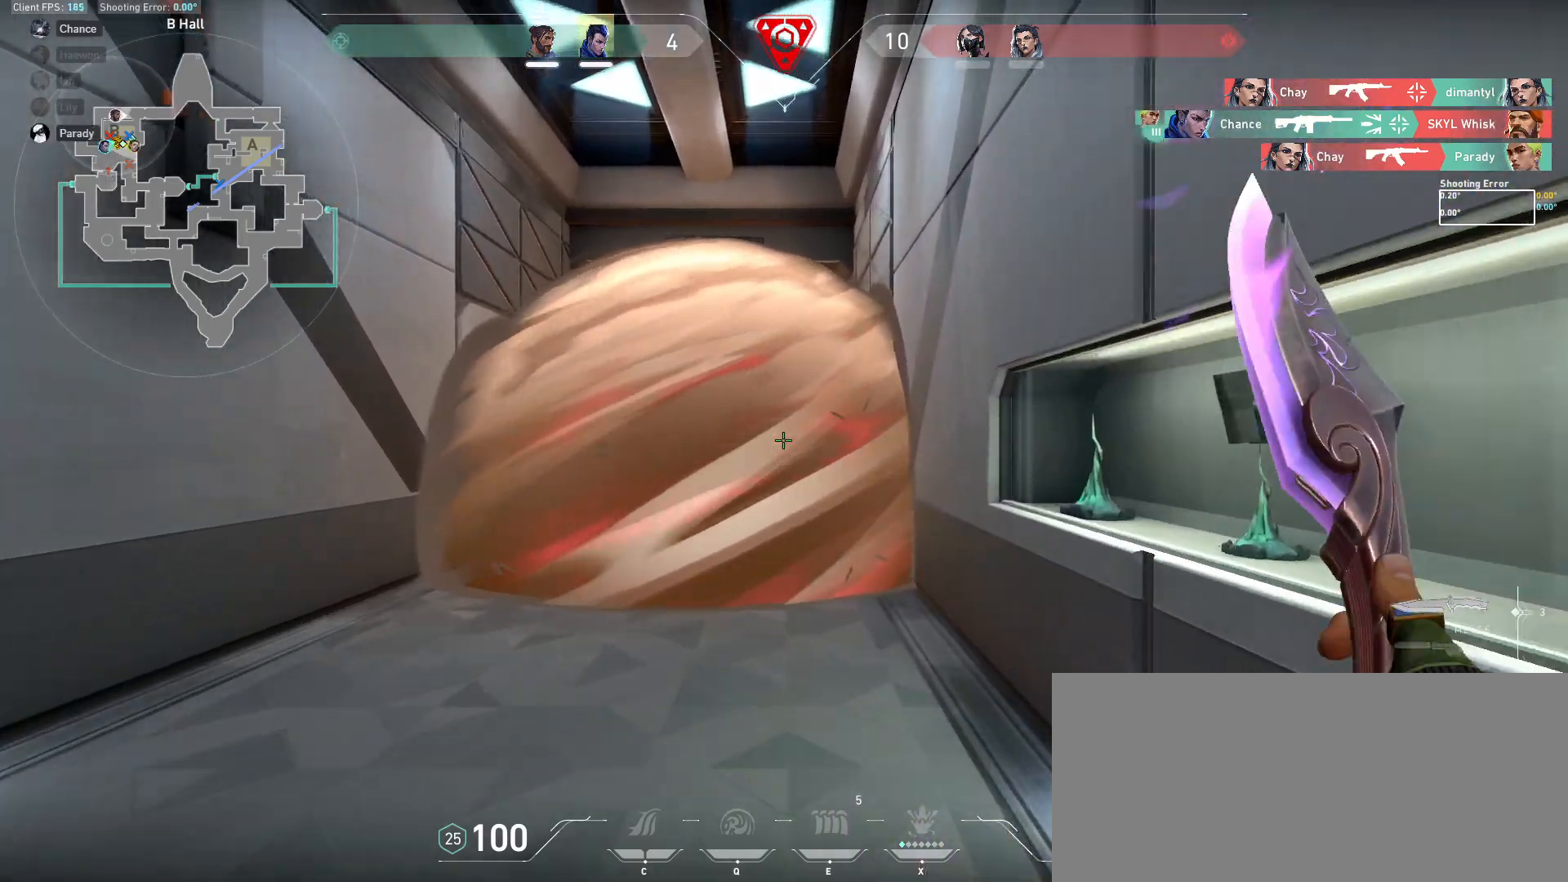
{"keys": ["w"], "mouse": [], "events": []}
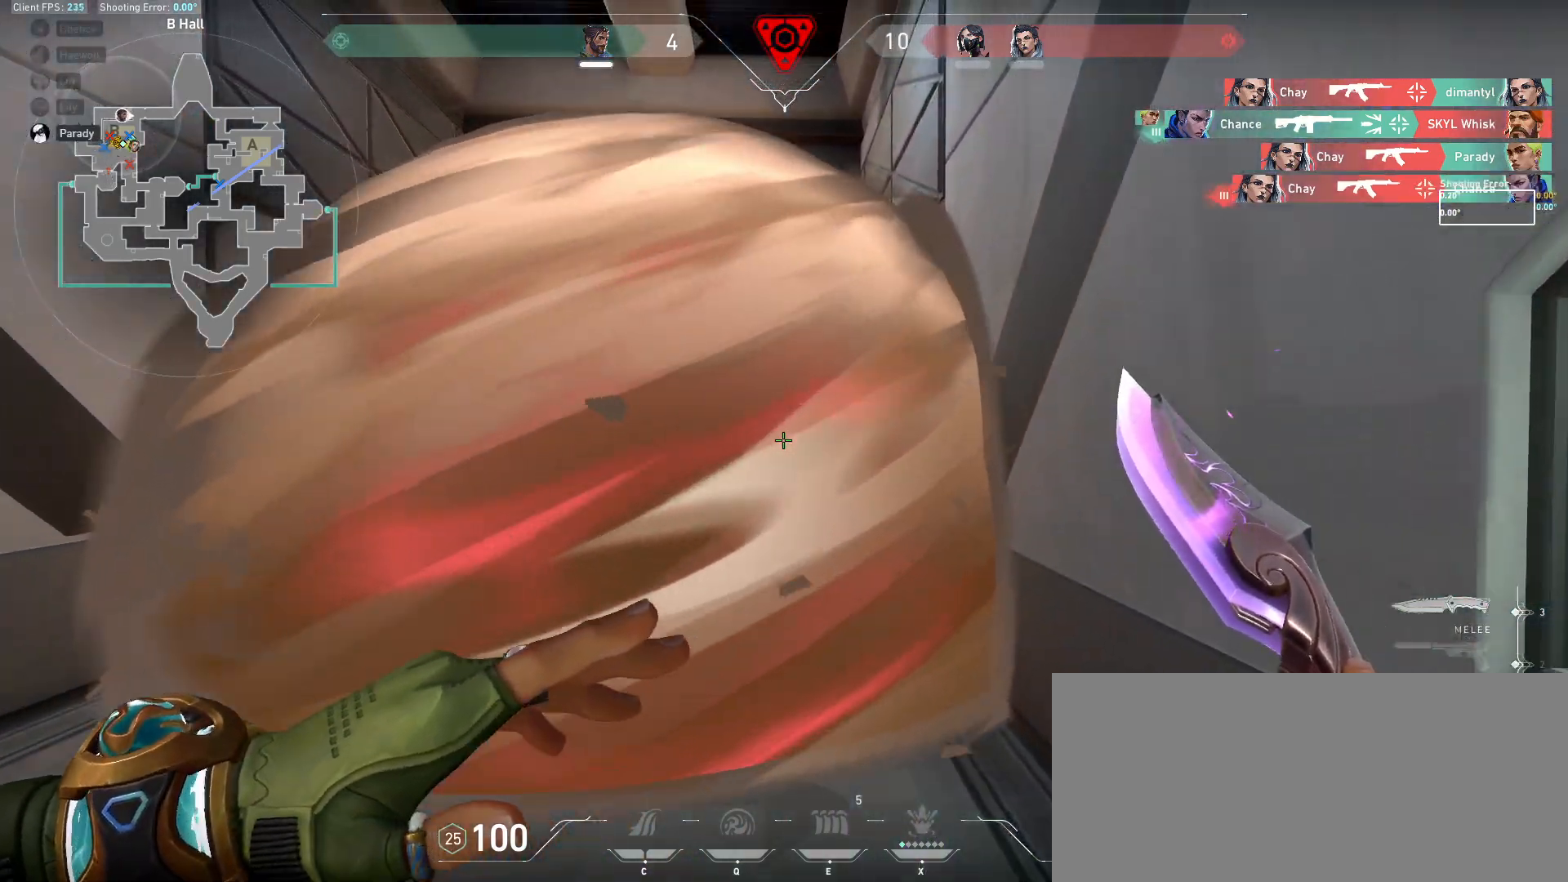
{"keys": ["a", "w"], "mouse": [], "events": [[467, "a", "down"]]}
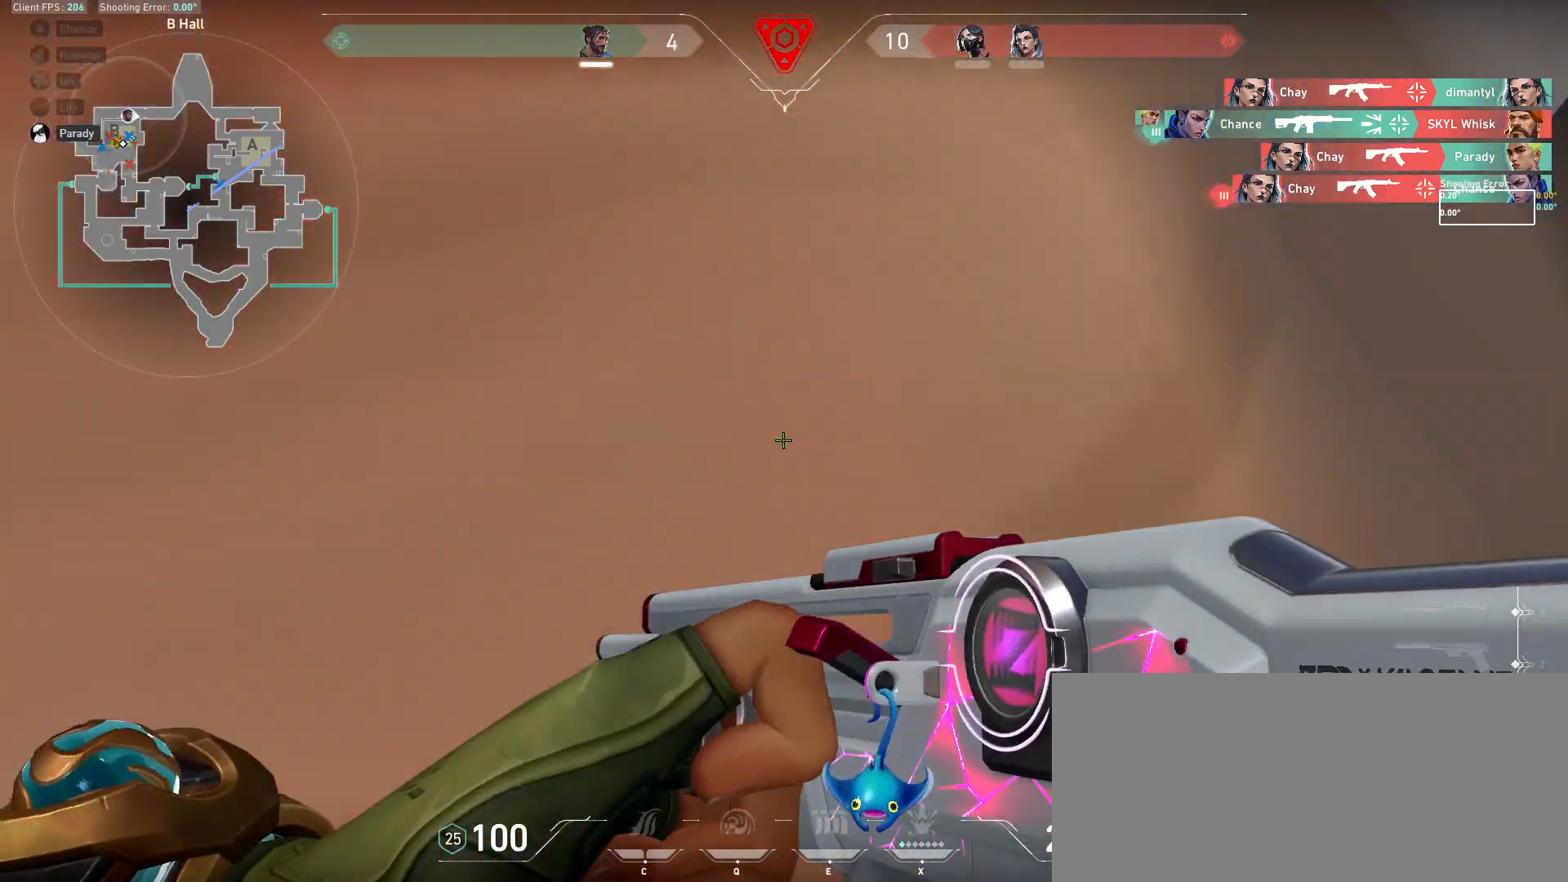
{"keys": ["a", "shift"], "mouse": [], "events": [[217, "shift", "down"], [367, "w", "up"]]}
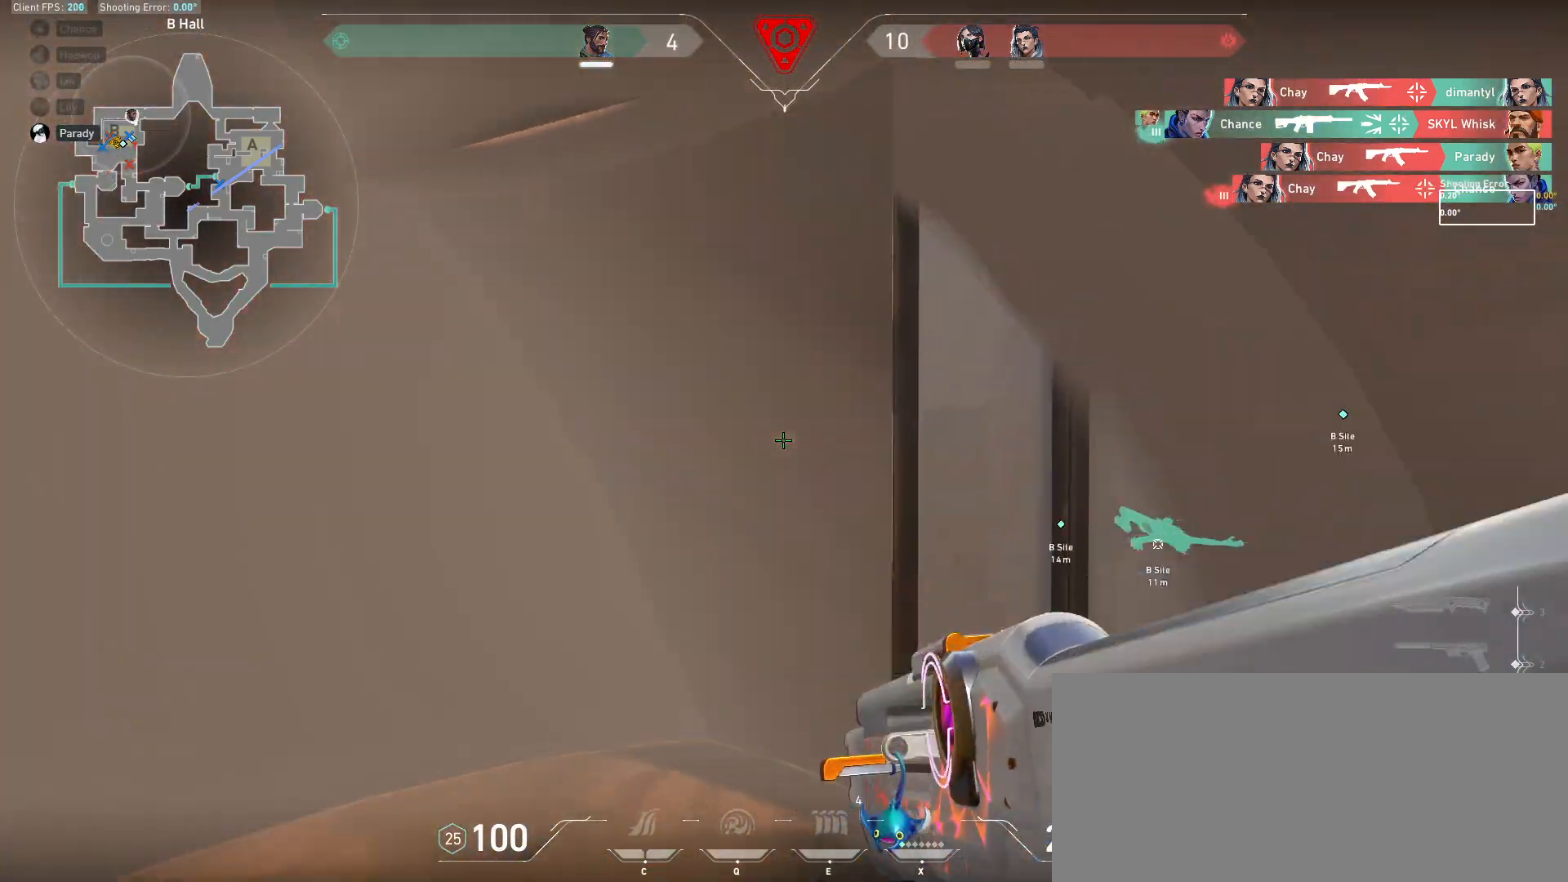
{"keys": ["d", "s", "shift"], "mouse": [], "events": [[183, "d", "down"], [200, "a", "up"], [200, "s", "down"]]}
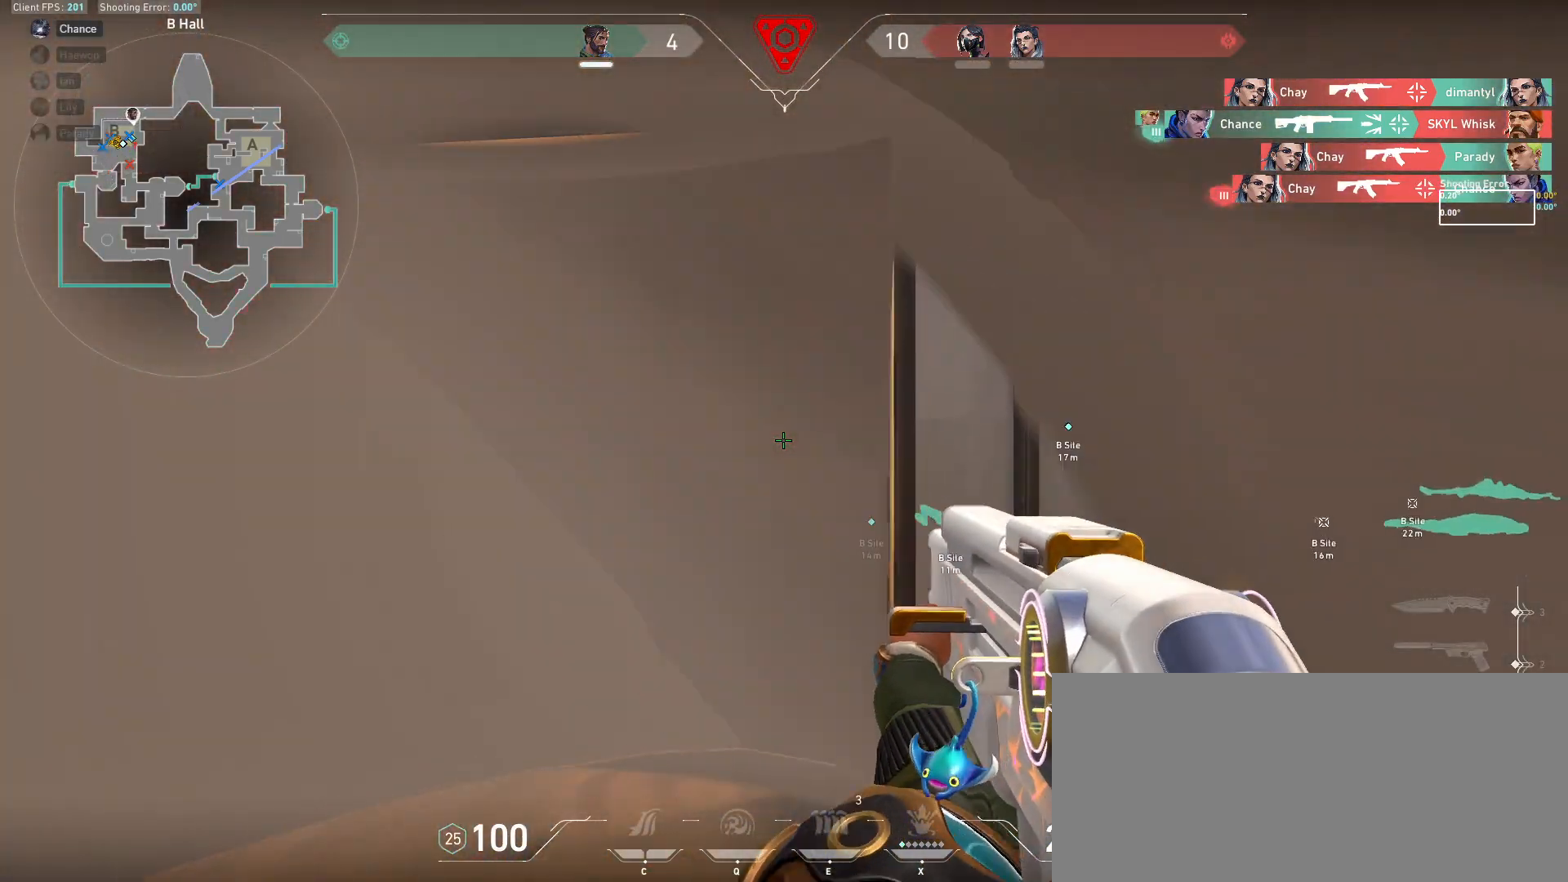
{"keys": ["a"], "mouse": [], "events": [[67, "shift", "up"], [100, "d", "up"], [167, "s", "up"], [217, "a", "down"], [267, "a", "up"], [417, "a", "down"]]}
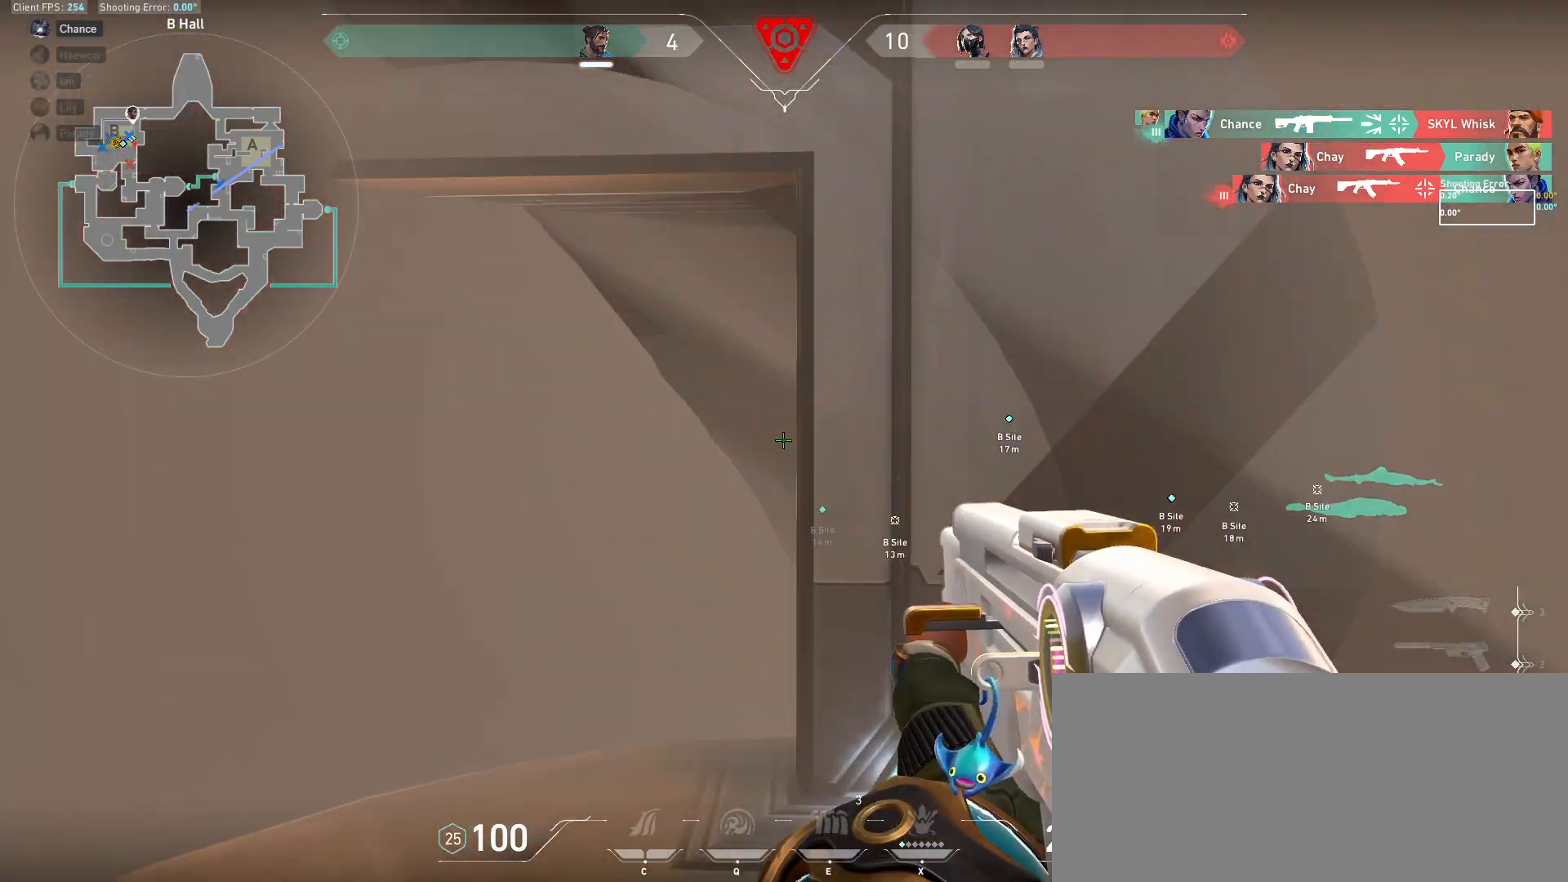
{"keys": ["d", "shift"], "mouse": [], "events": [[17, "s", "down"], [33, "a", "up"], [150, "shift", "down"], [383, "d", "down"], [467, "s", "up"]]}
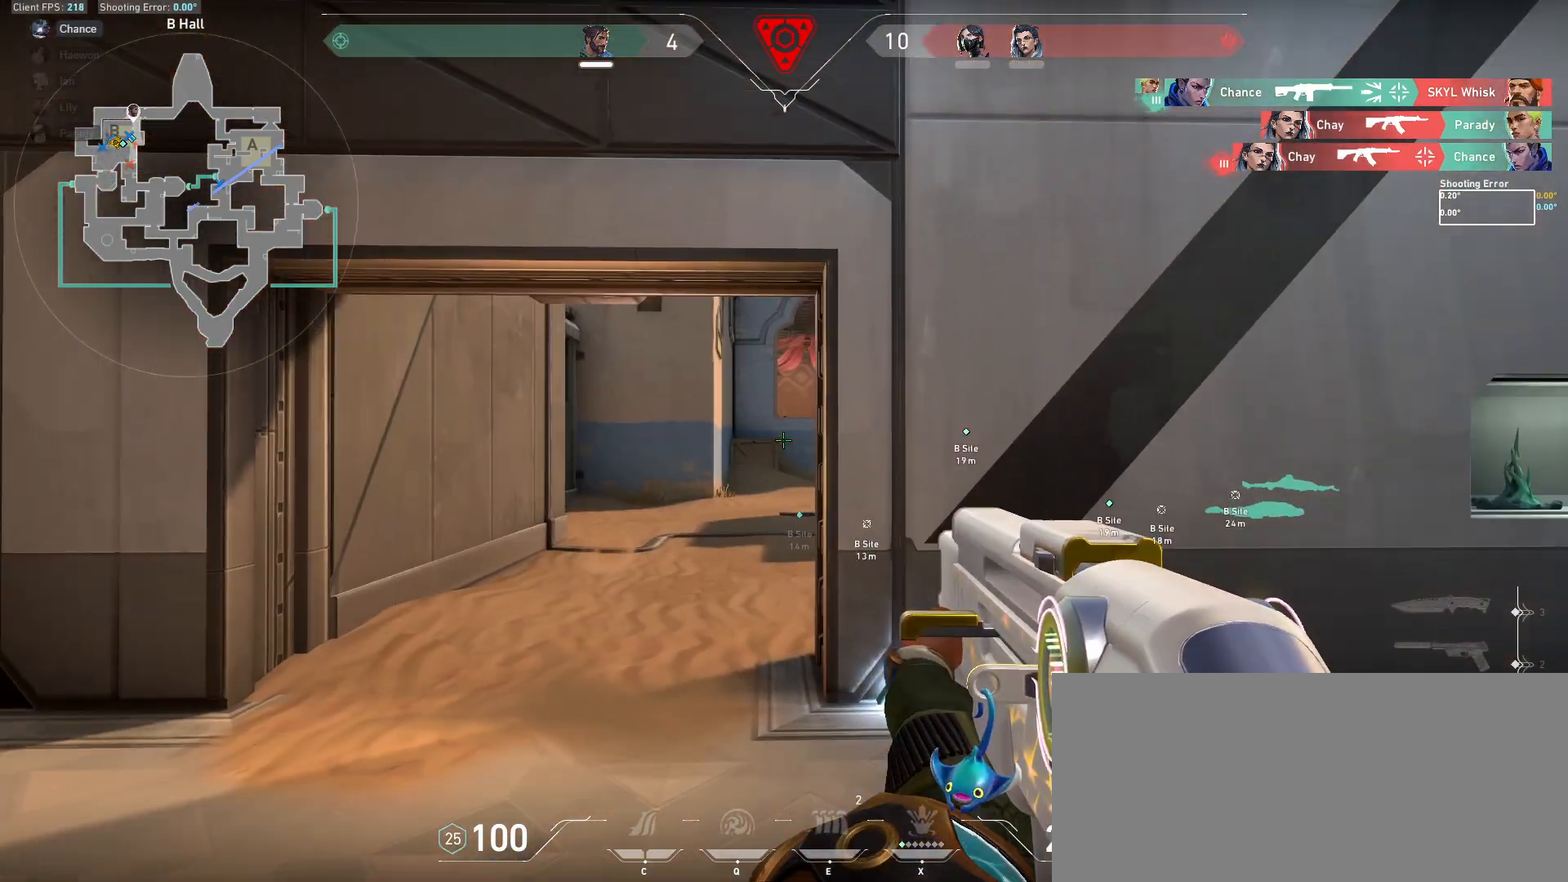
{"keys": [], "mouse": [], "events": [[17, "d", "up"], [17, "shift", "up"], [117, "a", "down"], [233, "a", "up"], [283, "d", "down"], [383, "d", "up"], [417, "a", "down"], [467, "a", "up"]]}
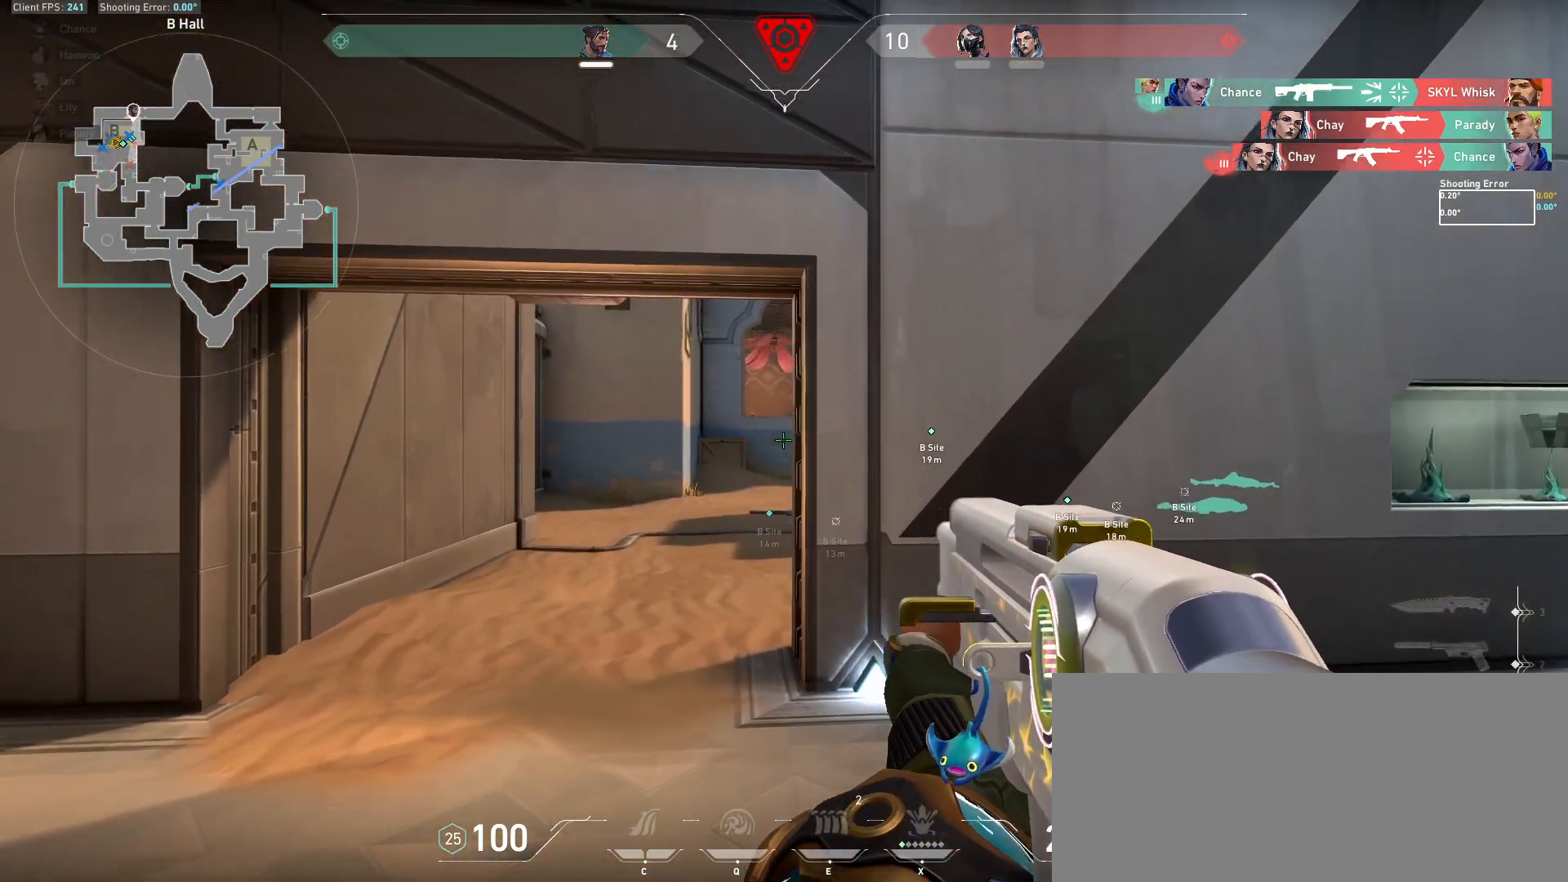
{"keys": ["a"], "mouse": [], "events": [[83, "a", "down"], [233, "a", "up"], [283, "d", "down"], [383, "d", "up"], [417, "a", "down"]]}
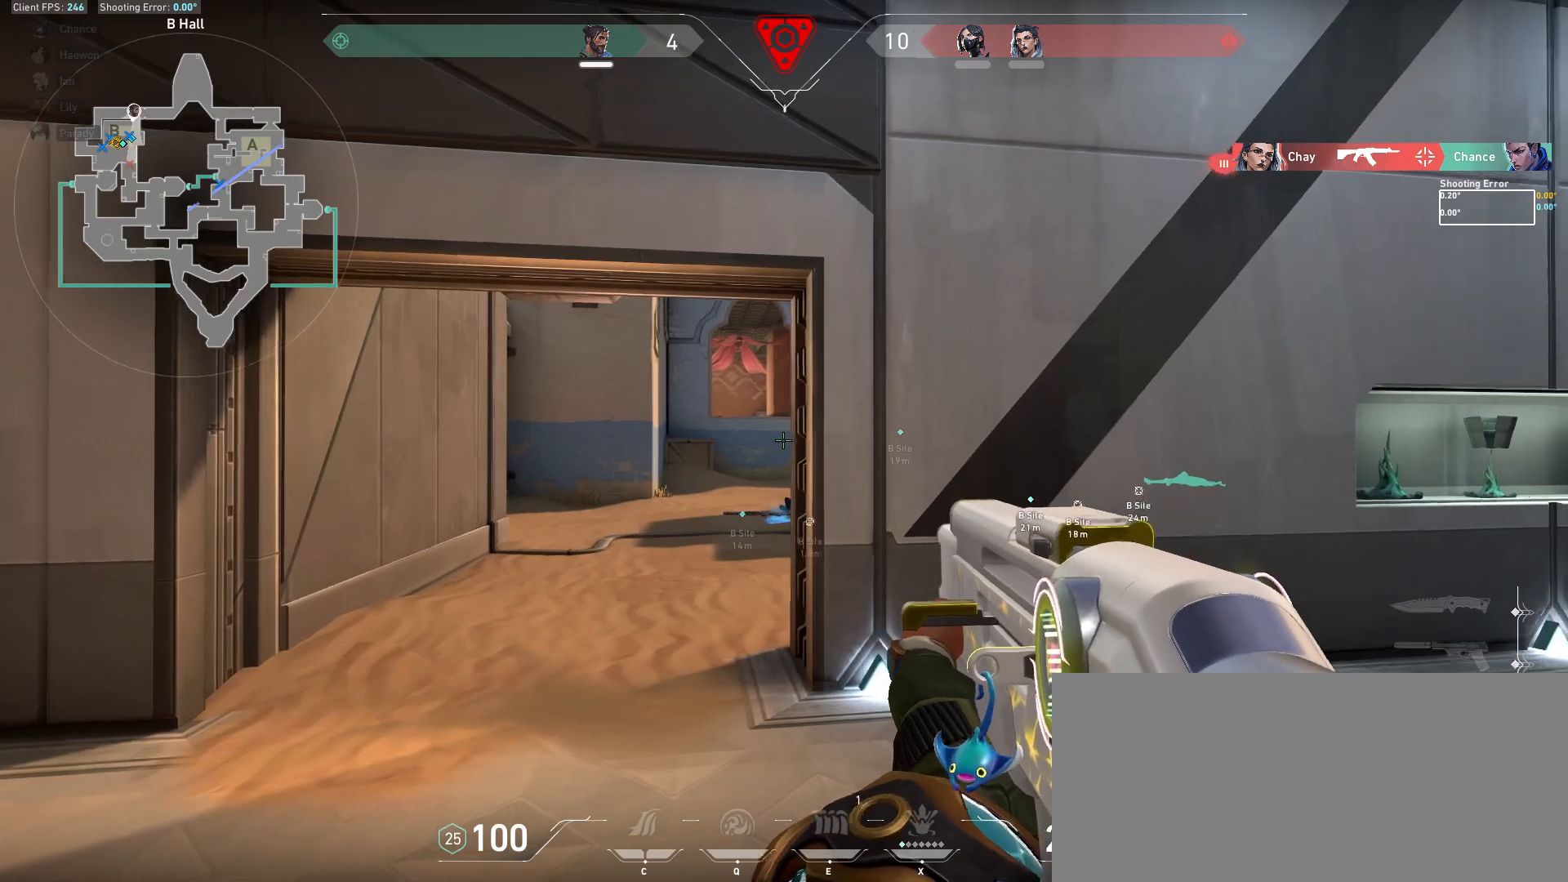
{"keys": ["shift", "w"], "mouse": [], "events": [[83, "a", "up"], [133, "d", "down"], [217, "d", "up"], [233, "a", "down"], [350, "a", "up"], [383, "w", "down"], [467, "shift", "down"]]}
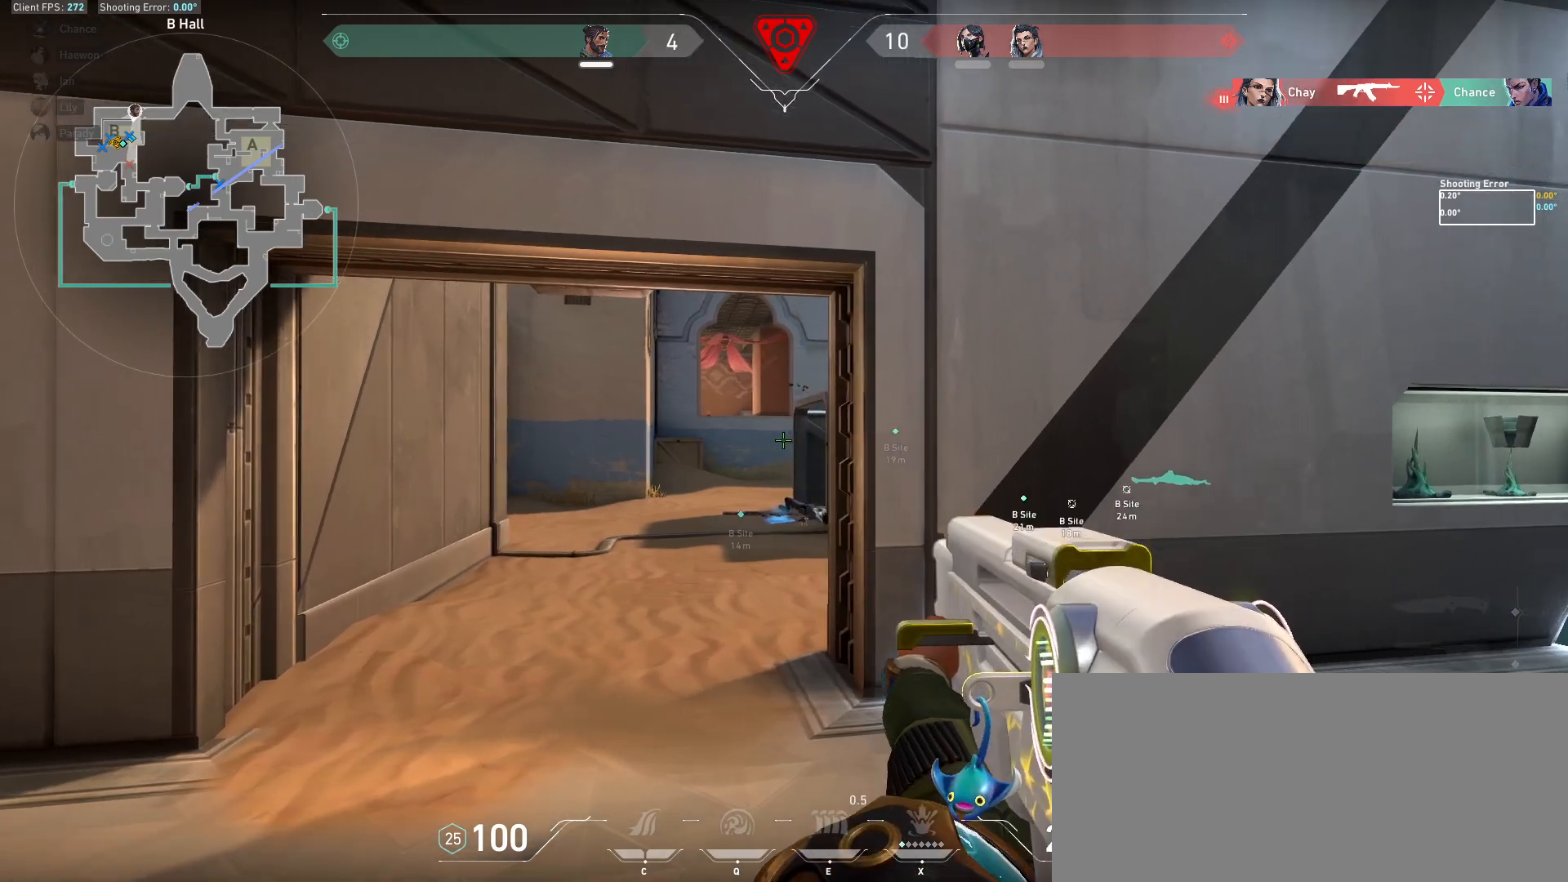
{"keys": ["shift", "w"], "mouse": [], "events": []}
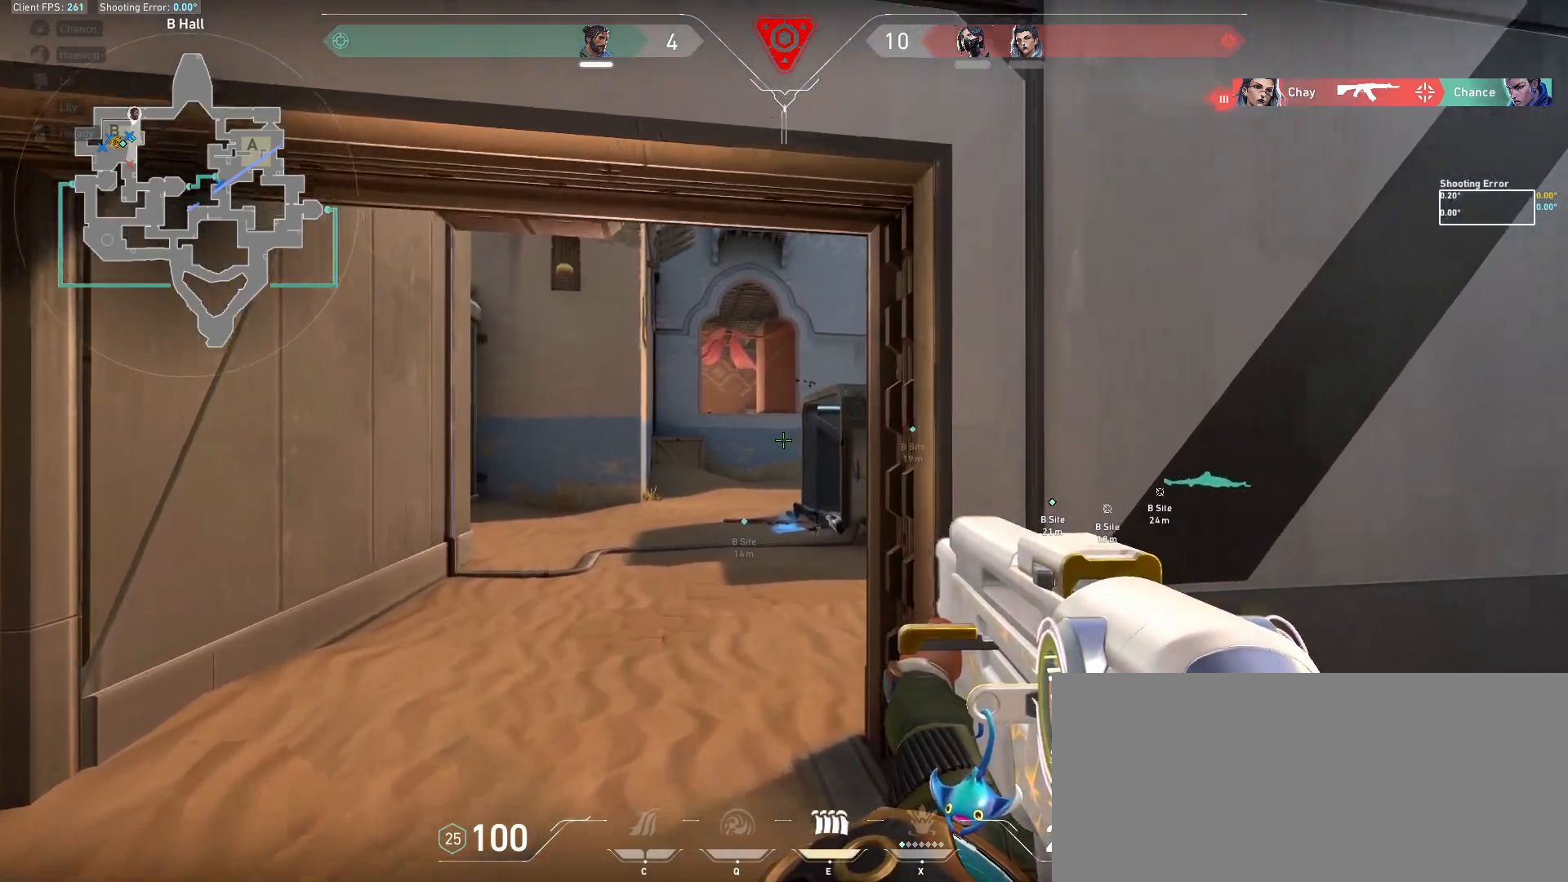
{"keys": [], "mouse": [], "events": [[450, "w", "up"], [483, "shift", "up"]]}
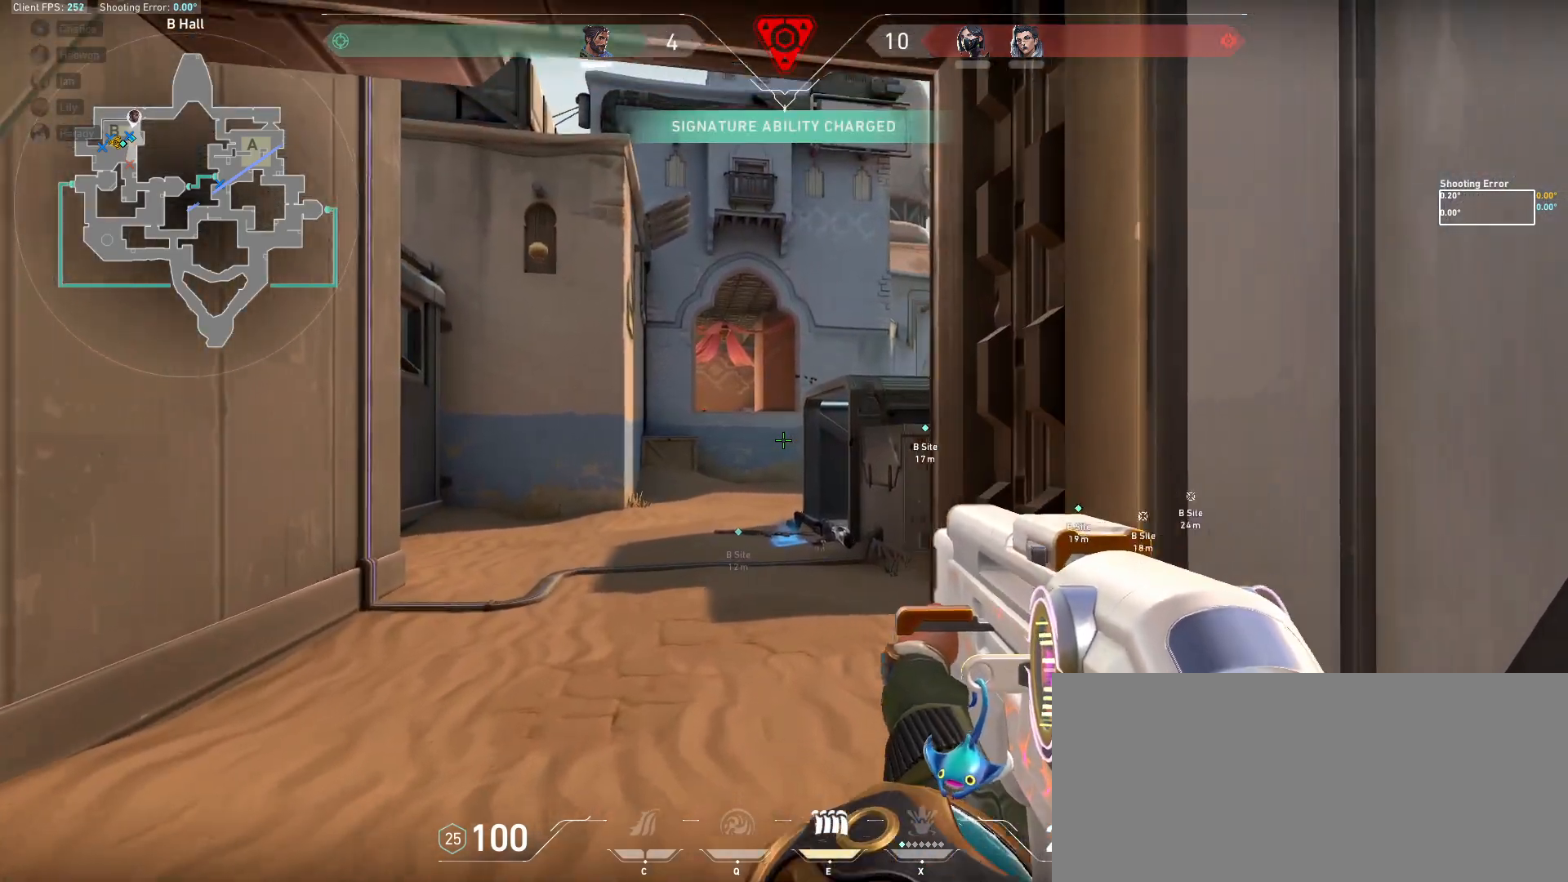
{"keys": [], "mouse": [], "events": [[133, "a", "down"], [150, "a", "up"], [167, "d", "down"], [283, "a", "down"], [300, "d", "up"], [383, "a", "up"], [400, "d", "down"], [483, "d", "up"]]}
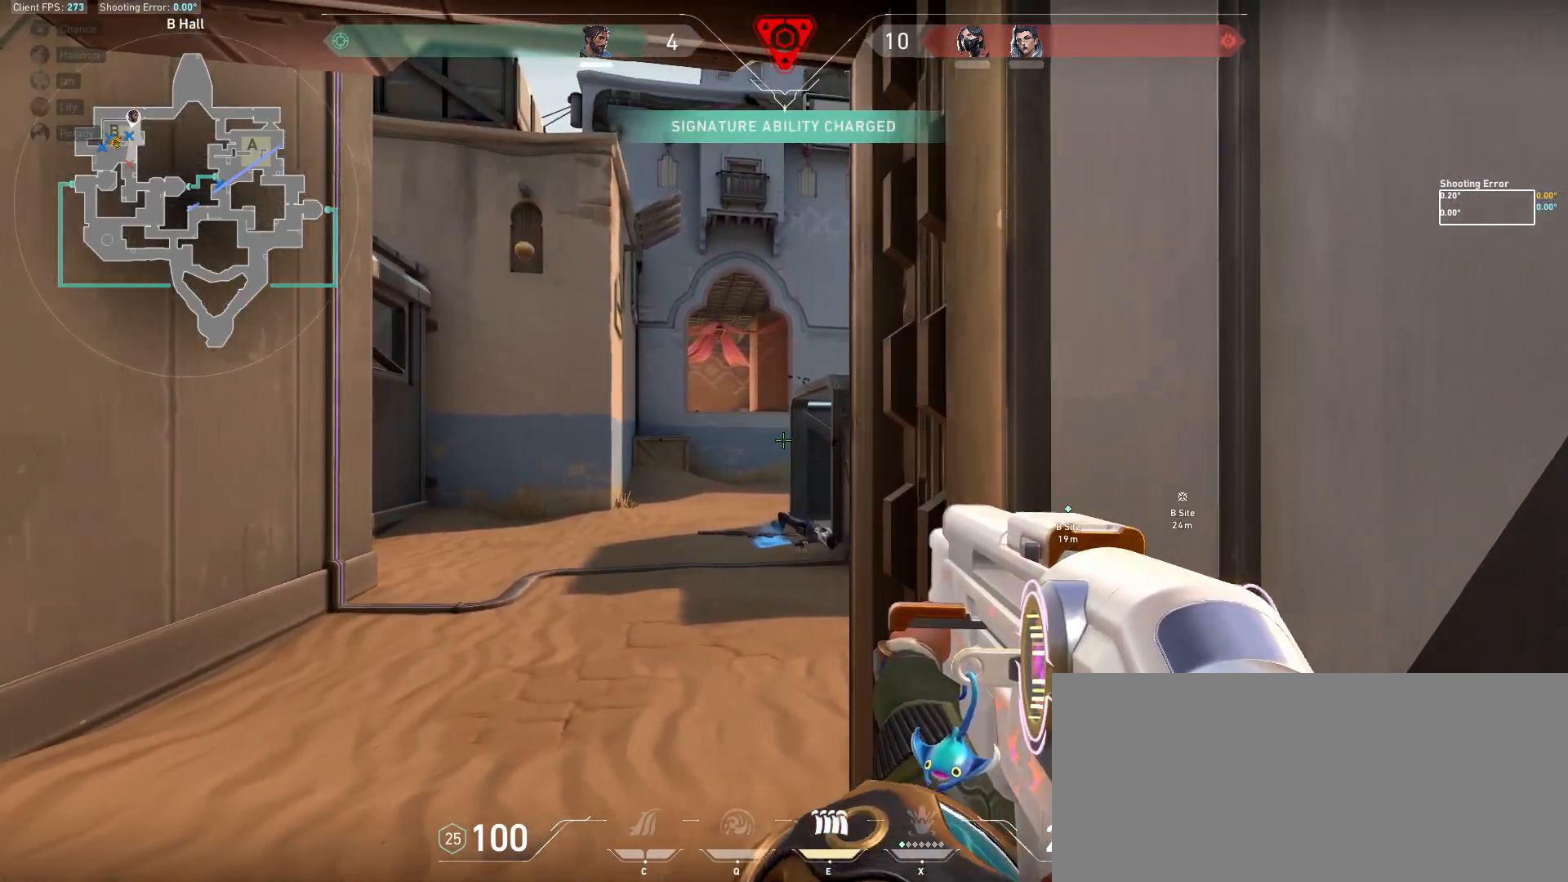
{"keys": [], "mouse": [], "events": [[33, "w", "down"], [183, "a", "down"], [200, "w", "up"], [233, "a", "up"], [317, "w", "down"], [417, "w", "up"]]}
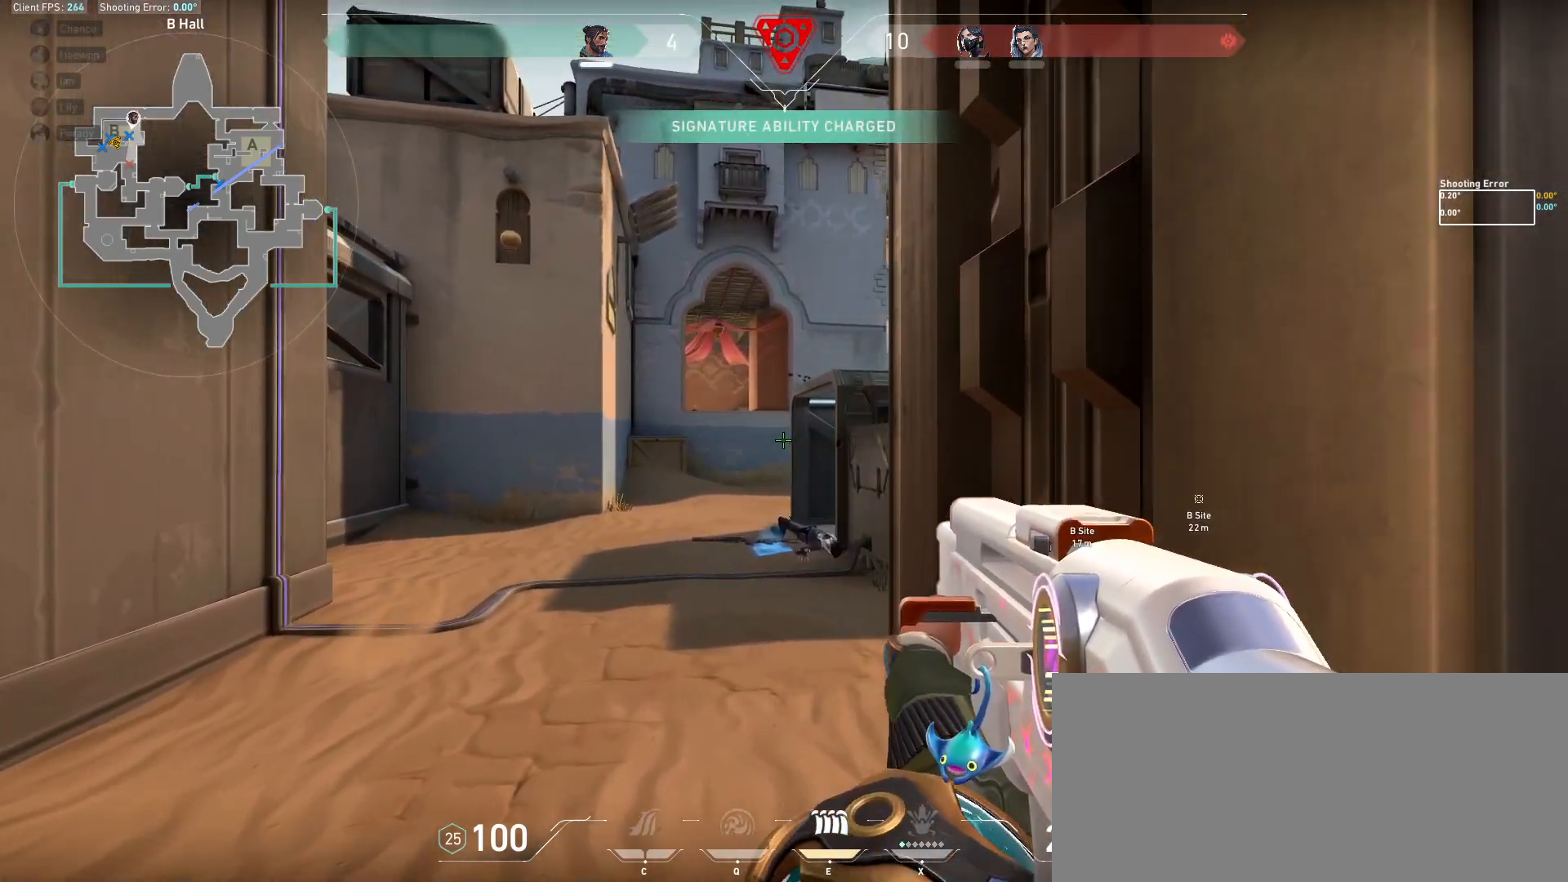
{"keys": [], "mouse": [], "events": [[217, "a", "down"], [500, "a", "up"]]}
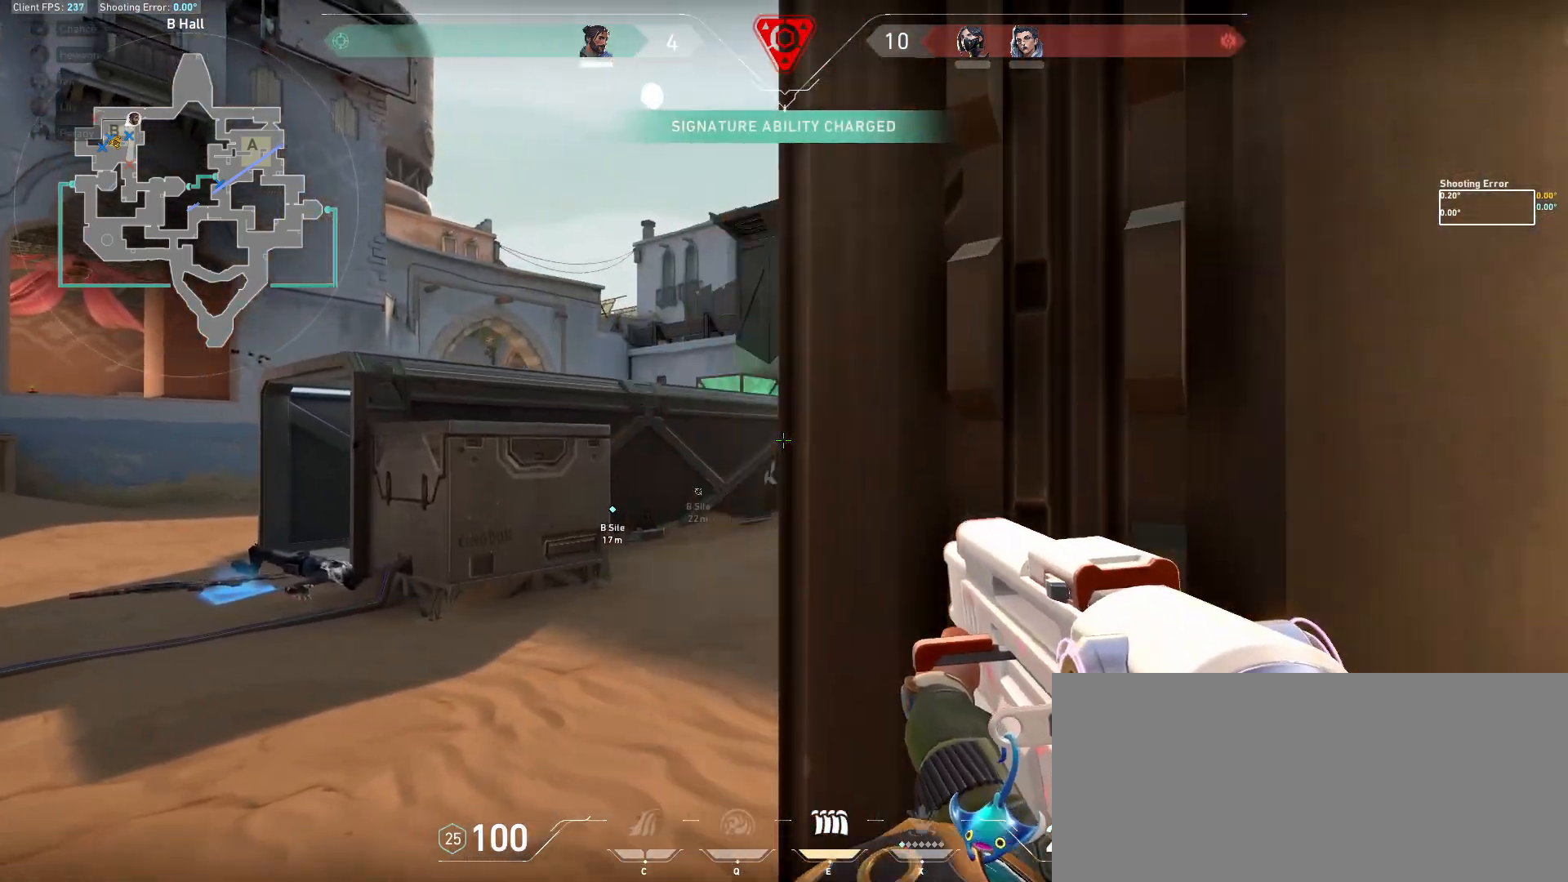
{"keys": ["a", "shift", "w"], "mouse": [], "events": [[17, "d", "down"], [83, "a", "down"], [133, "d", "up"], [250, "w", "down"], [450, "shift", "down"]]}
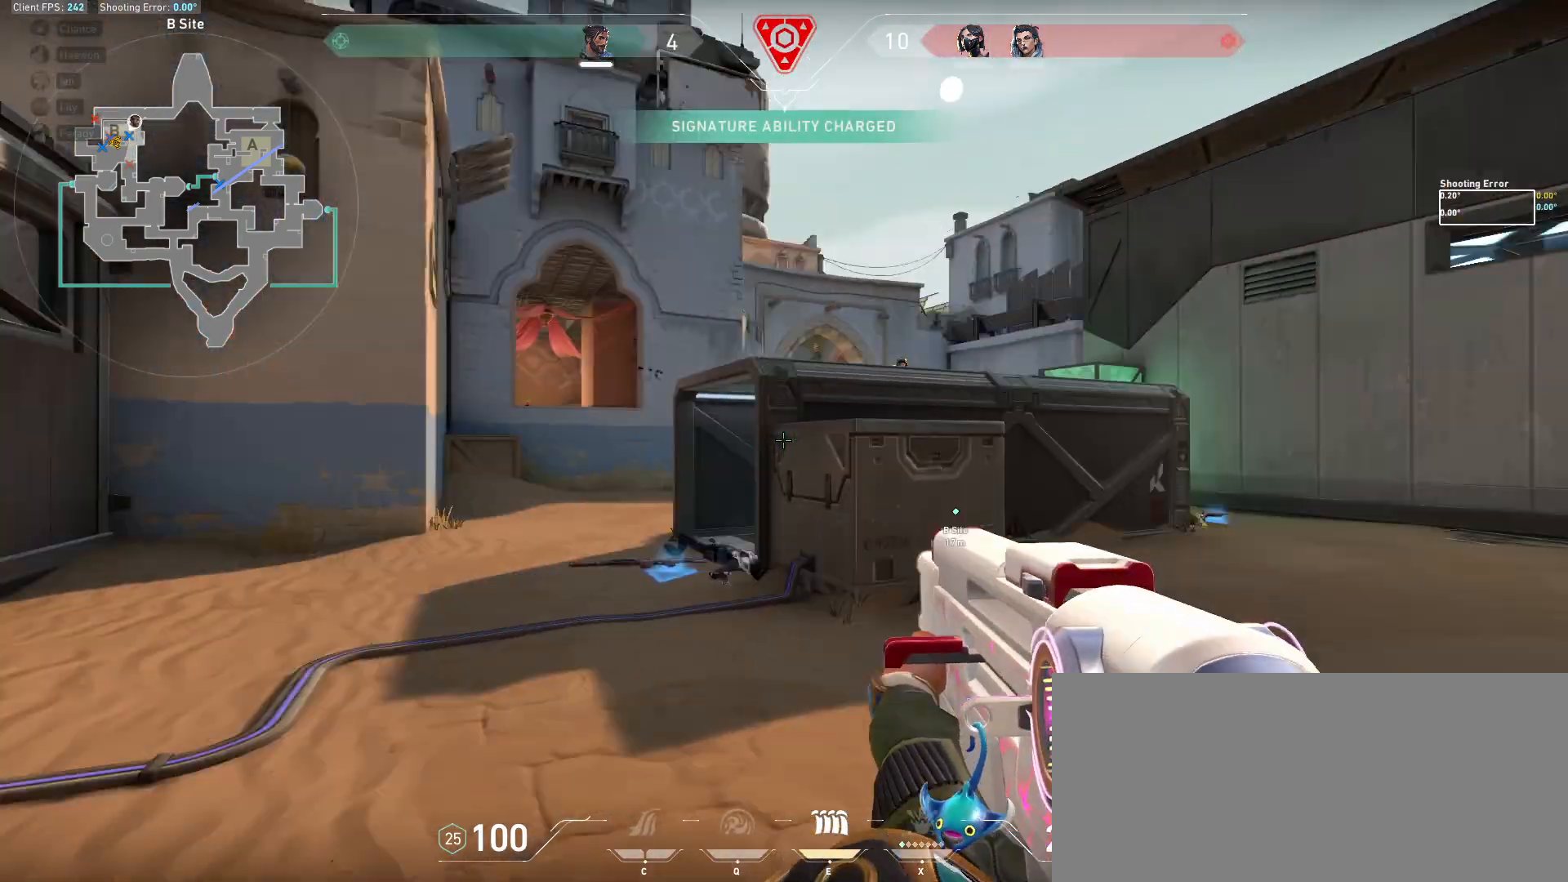
{"keys": [], "mouse": ["left"], "events": [[367, "shift", "up"], [367, "w", "up"], [433, "a", "up"], [483, "mouse_left", "down"]]}
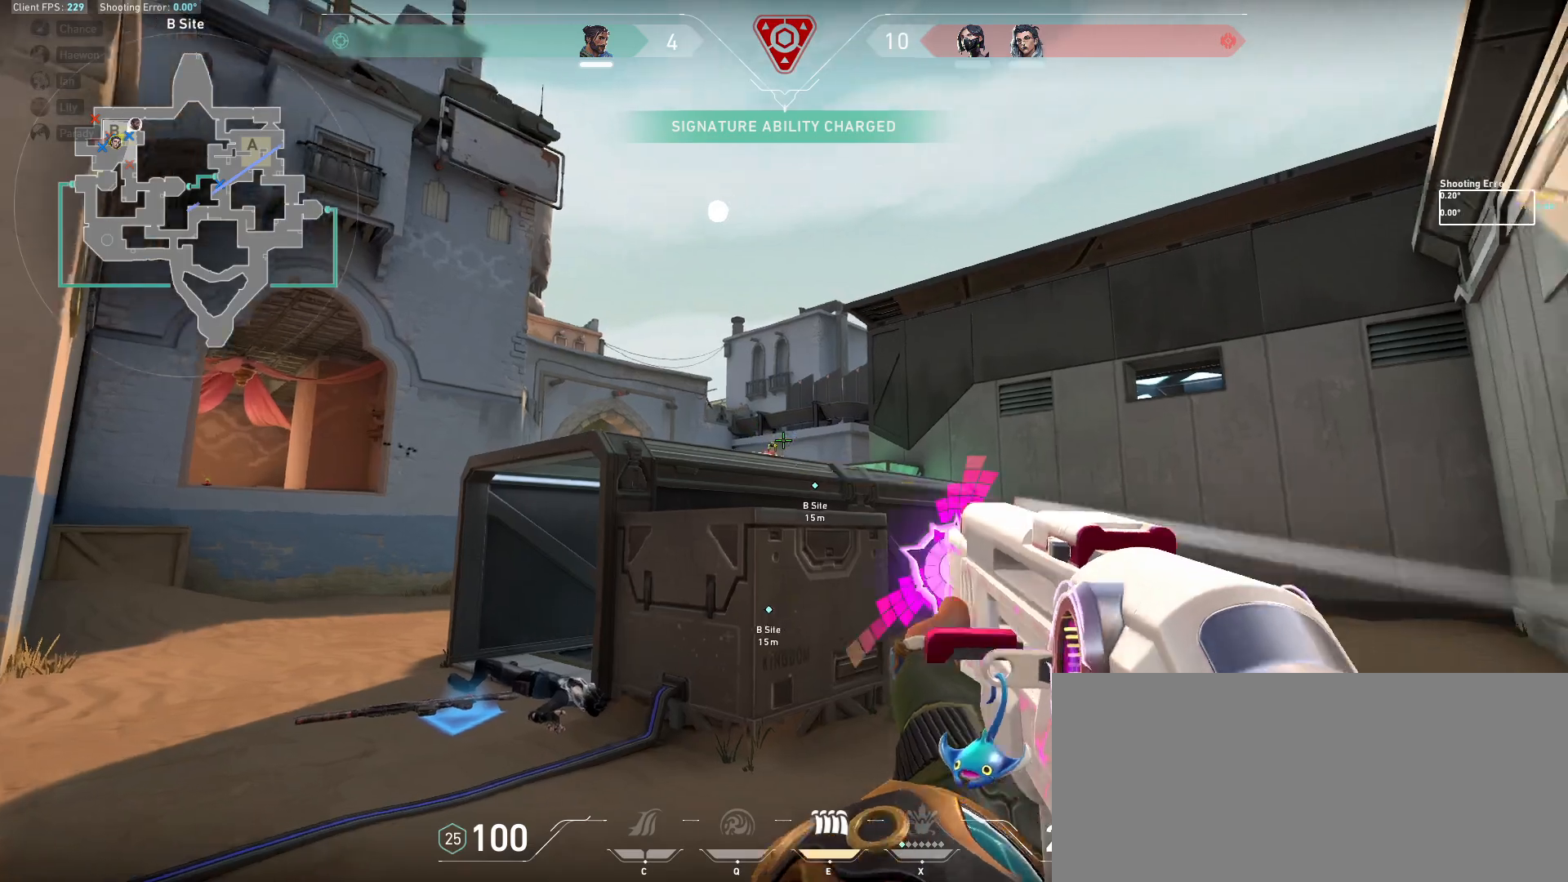
{"keys": ["a"], "mouse": ["left"], "events": [[100, "a", "down"], [150, "a", "up"], [150, "mouse_left", "up"], [383, "mouse_left", "down"], [467, "a", "down"]]}
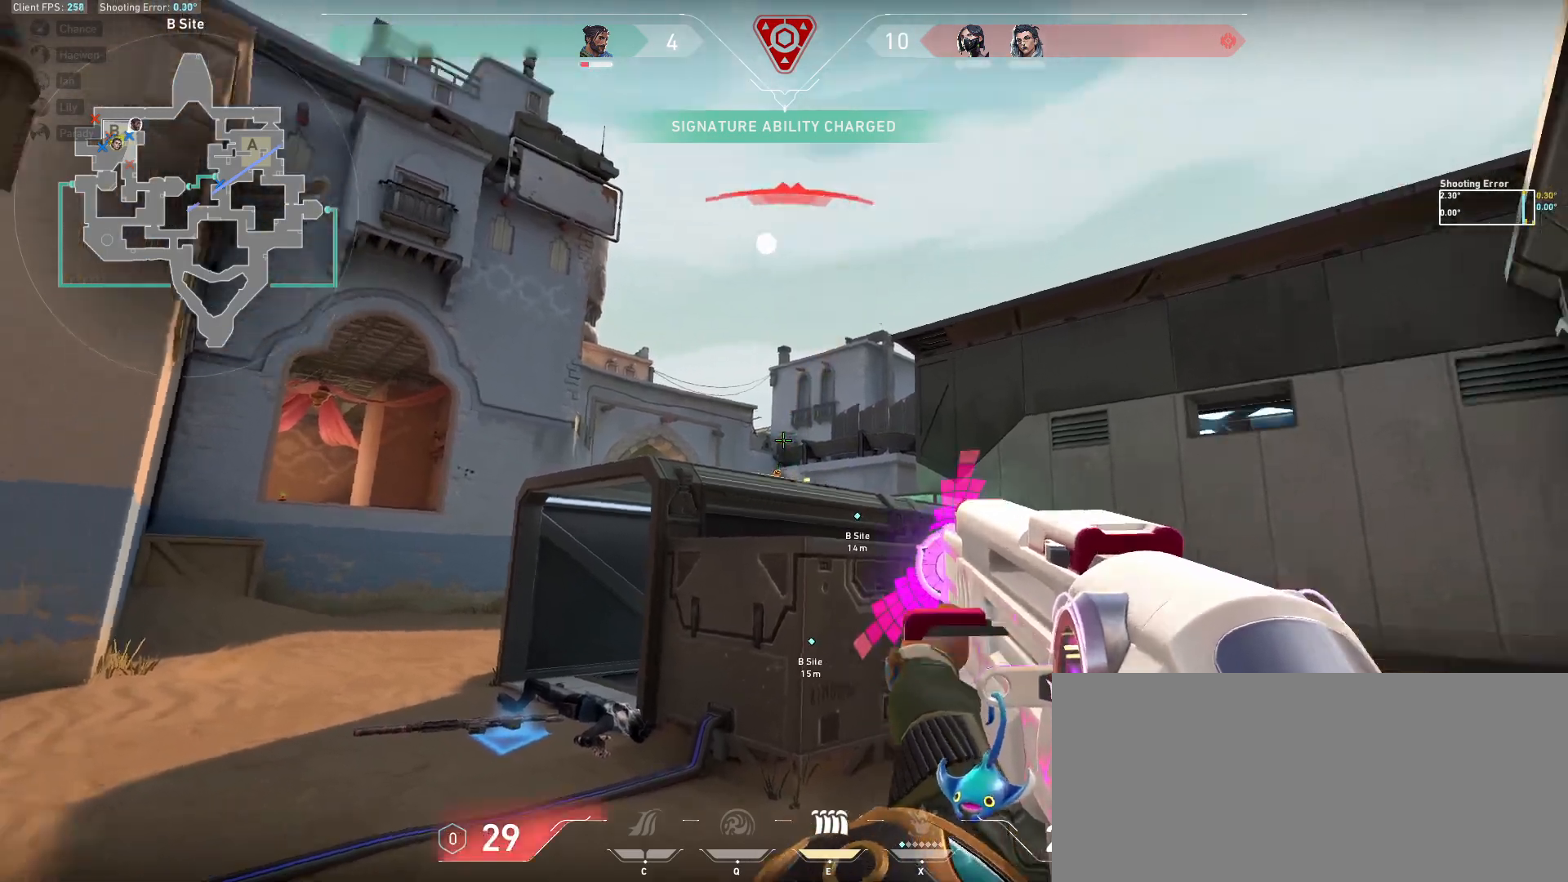
{"keys": ["d"], "mouse": [], "events": [[17, "mouse_left", "up"], [200, "a", "up"], [283, "mouse_left", "down"], [367, "a", "down"], [400, "mouse_left", "up"], [467, "a", "up"], [467, "d", "down"]]}
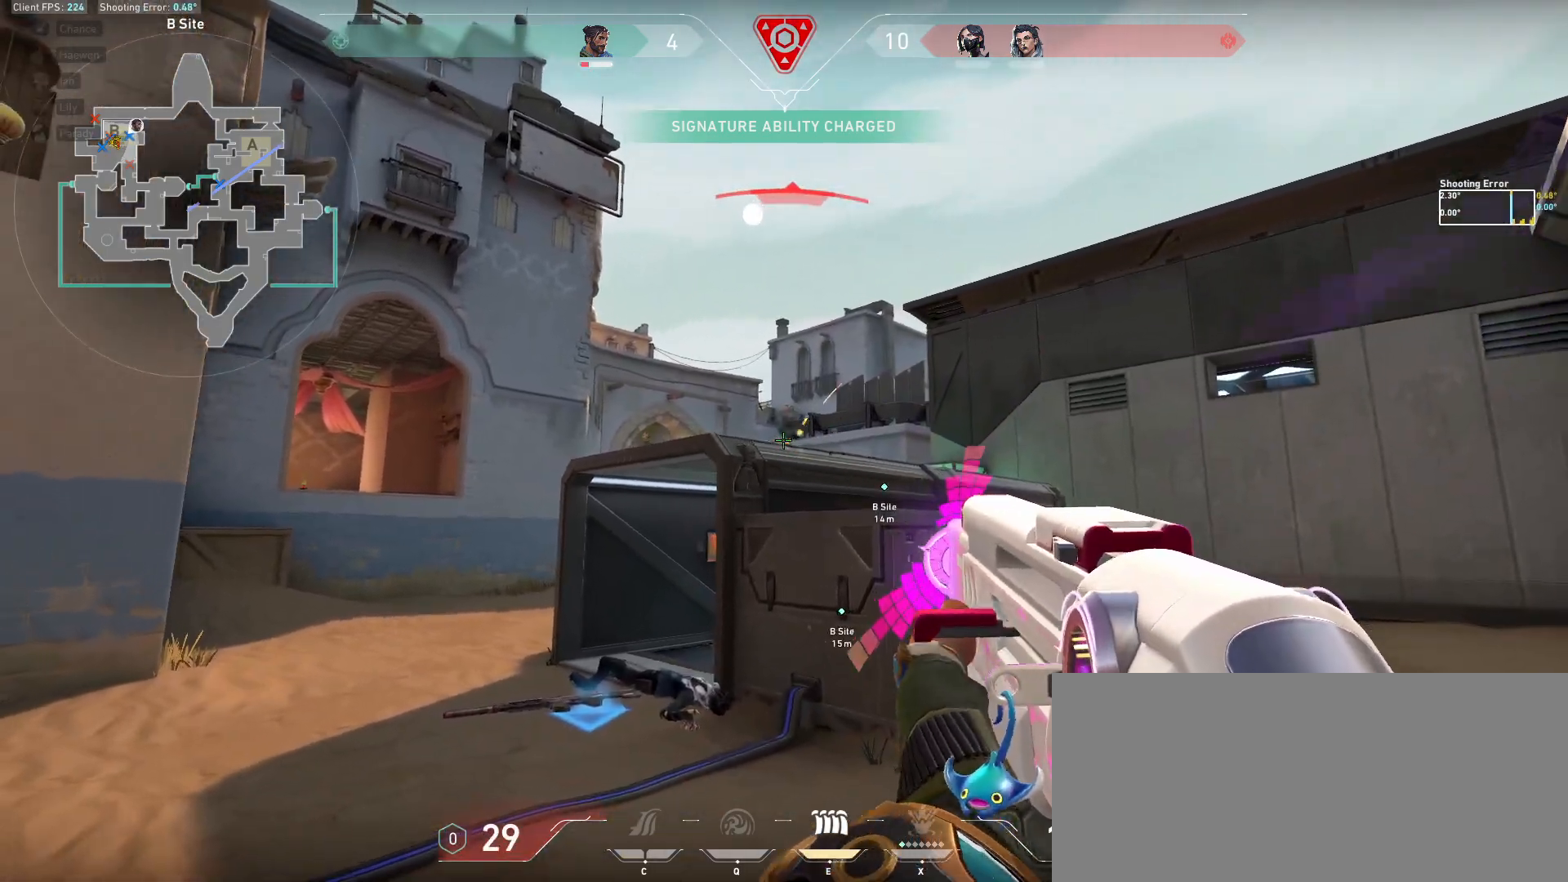
{"keys": ["d", "w"], "mouse": [], "events": [[67, "a", "down"], [100, "d", "up"], [150, "mouse_left", "down"], [250, "mouse_left", "up"], [350, "w", "down"], [367, "d", "down"], [400, "a", "up"]]}
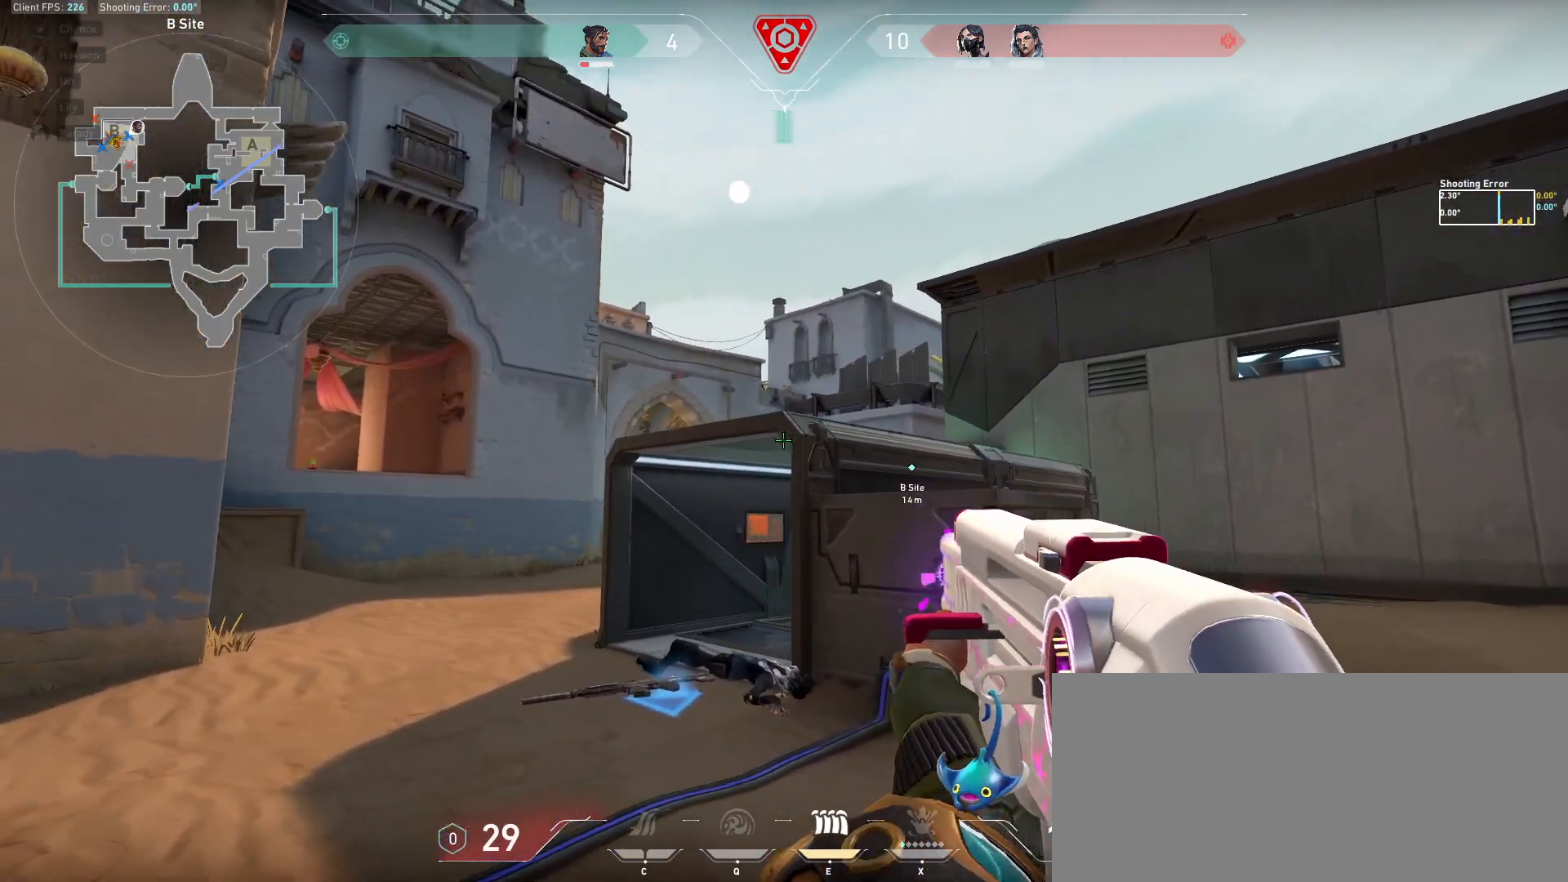
{"keys": ["w"], "mouse": [], "events": [[83, "shift", "down"], [150, "d", "up"], [283, "shift", "up"]]}
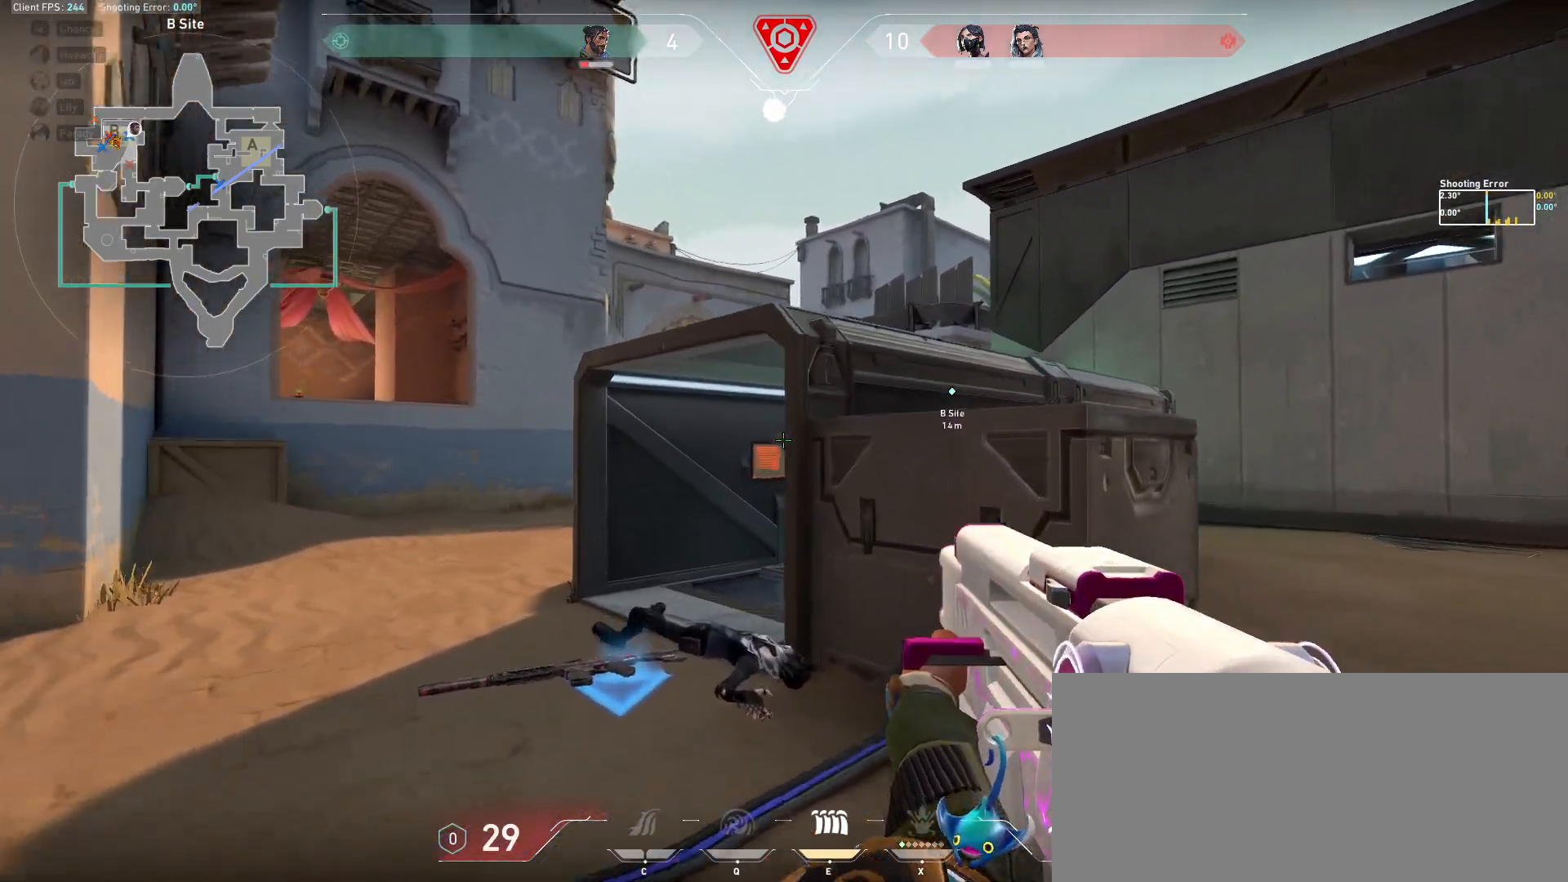
{"keys": ["d", "w"], "mouse": [], "events": [[350, "d", "down"]]}
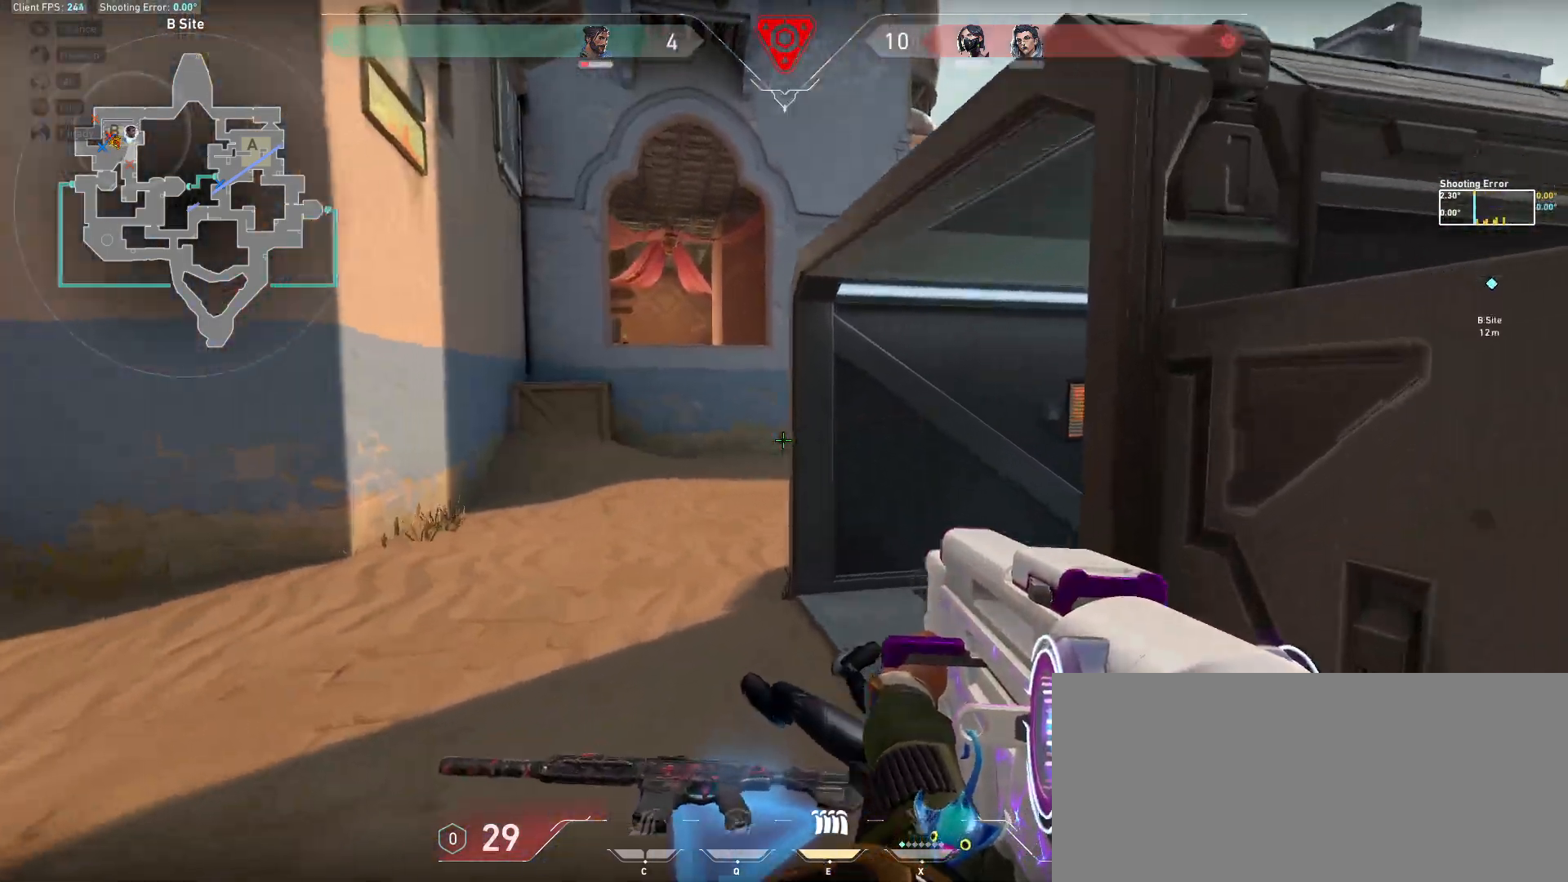
{"keys": ["a", "w"], "mouse": [], "events": [[67, "d", "up"], [167, "w", "up"], [250, "mouse_left", "down"], [300, "a", "down"], [317, "mouse_left", "up"], [400, "w", "down"]]}
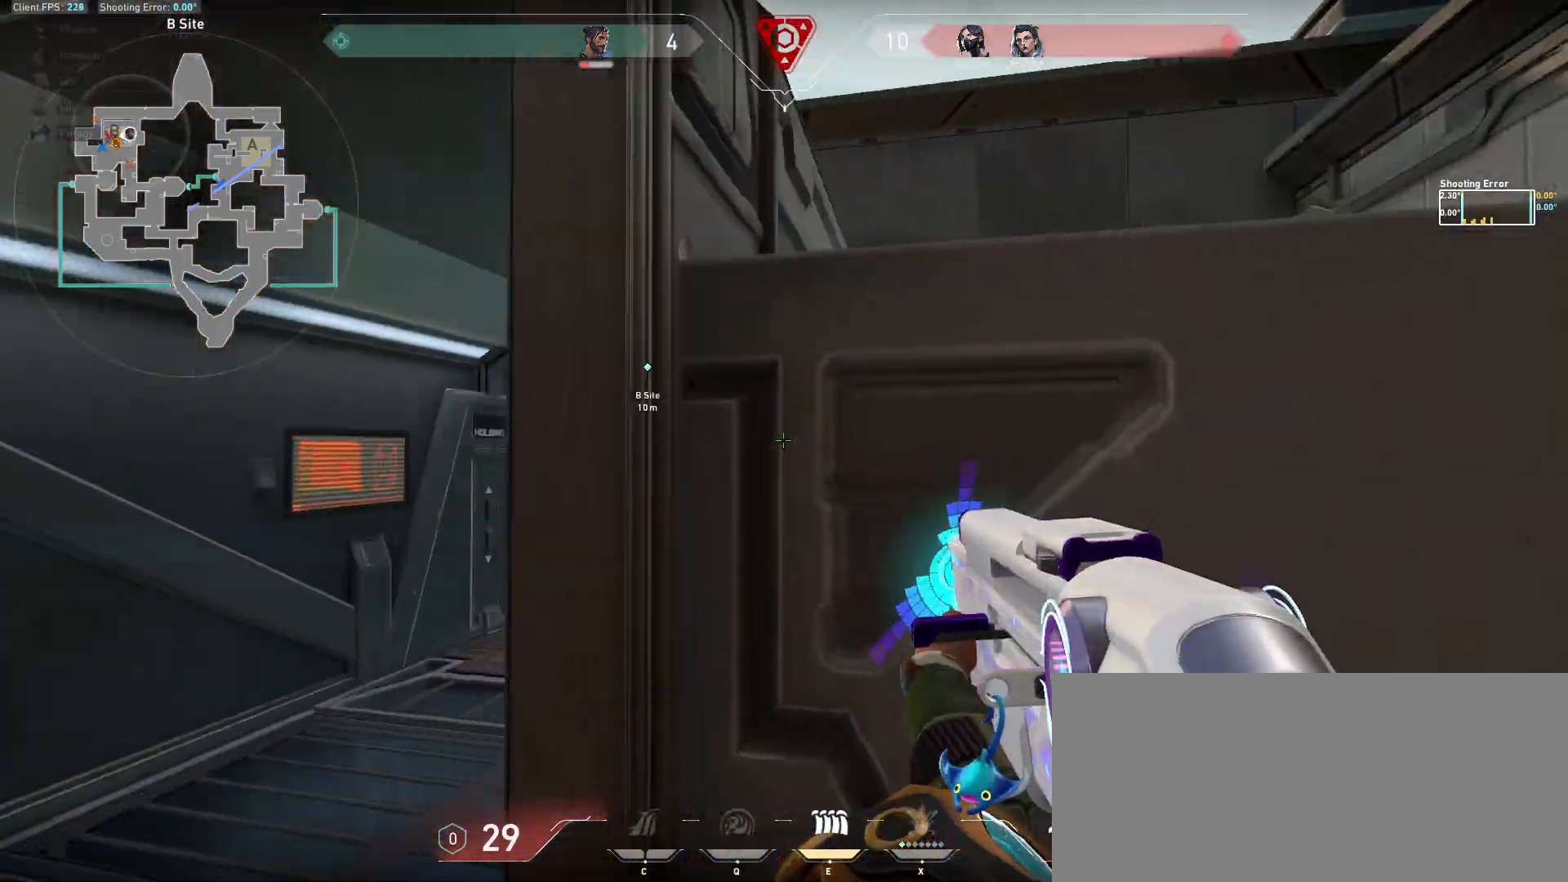
{"keys": ["a"], "mouse": [], "events": [[100, "w", "up"]]}
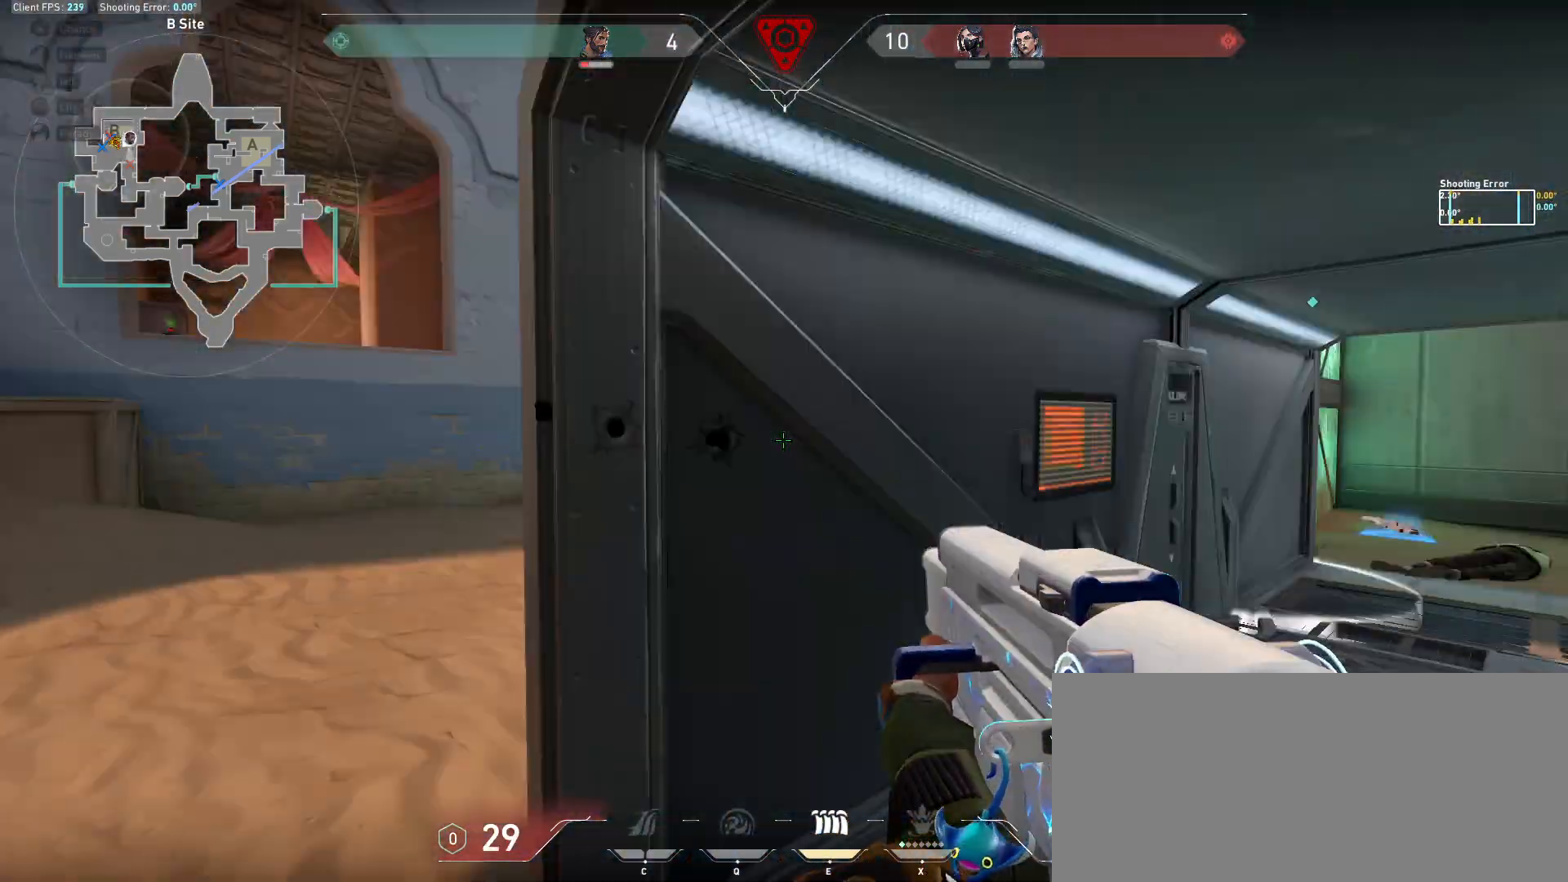
{"keys": ["d"], "mouse": ["left"], "events": [[267, "a", "up"], [267, "d", "down"], [317, "mouse_left", "down"]]}
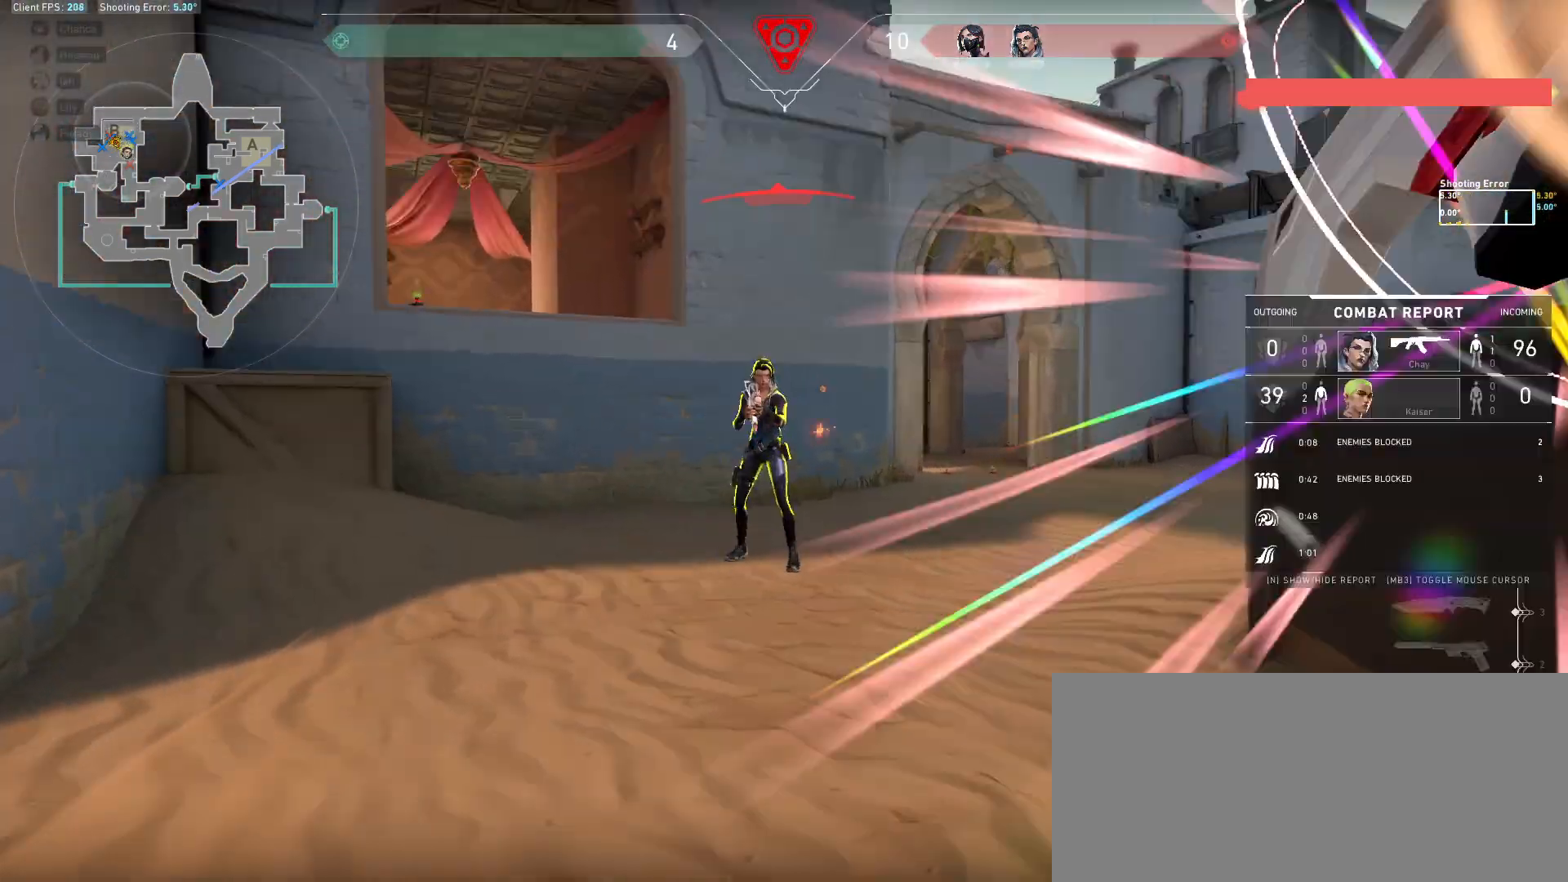
{"keys": [], "mouse": [], "events": [[50, "w", "down"], [217, "mouse_left", "up"], [350, "d", "up"], [433, "w", "up"]]}
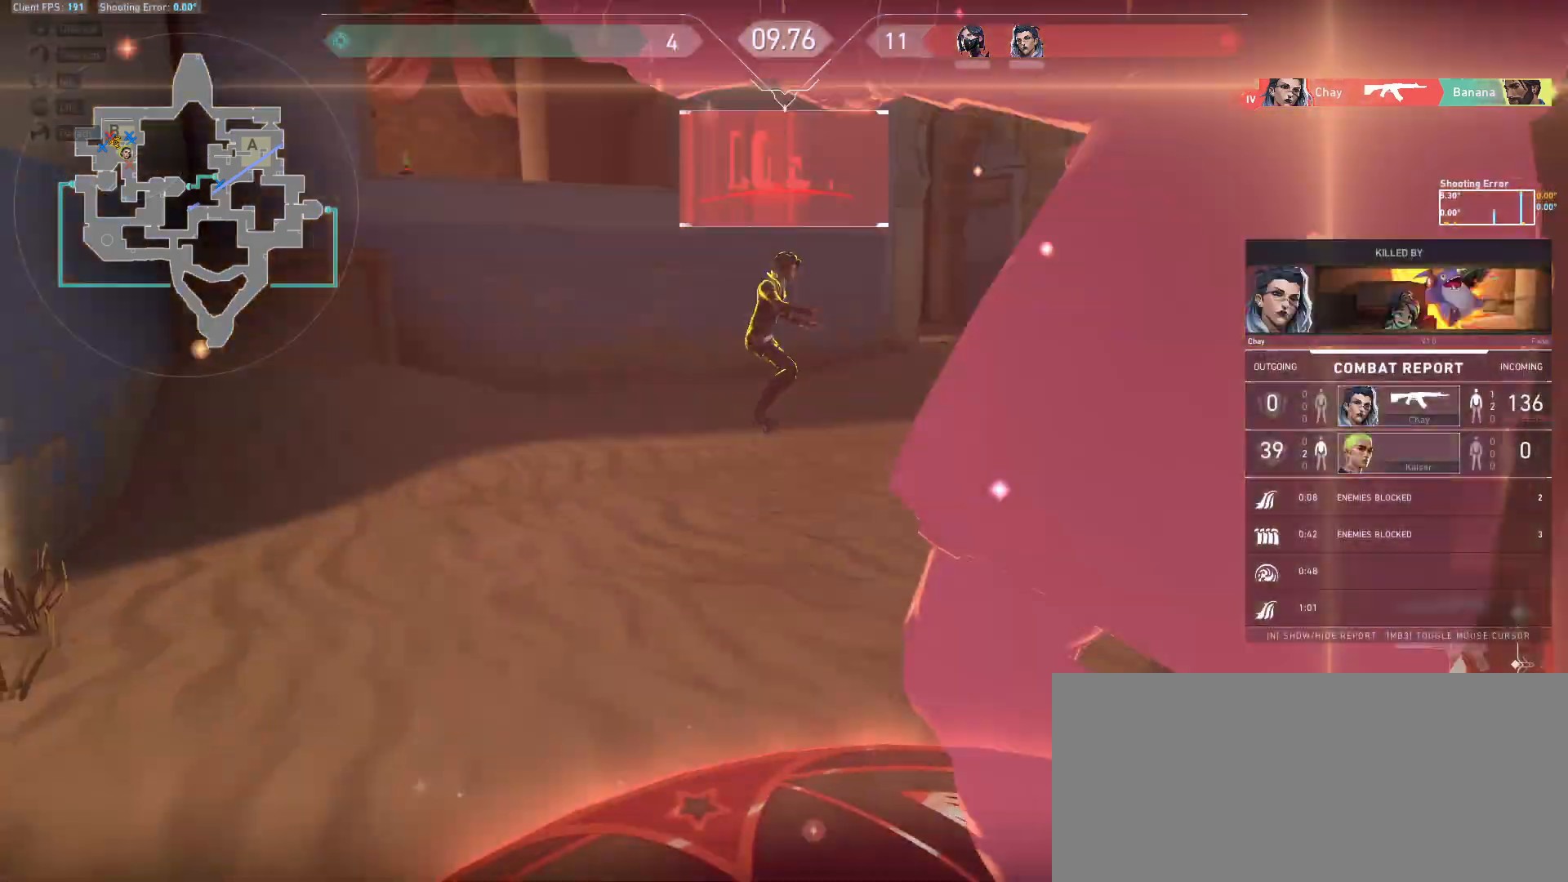
{"keys": [], "mouse": [], "events": [[33, "tab", "down"], [333, "tab", "up"]]}
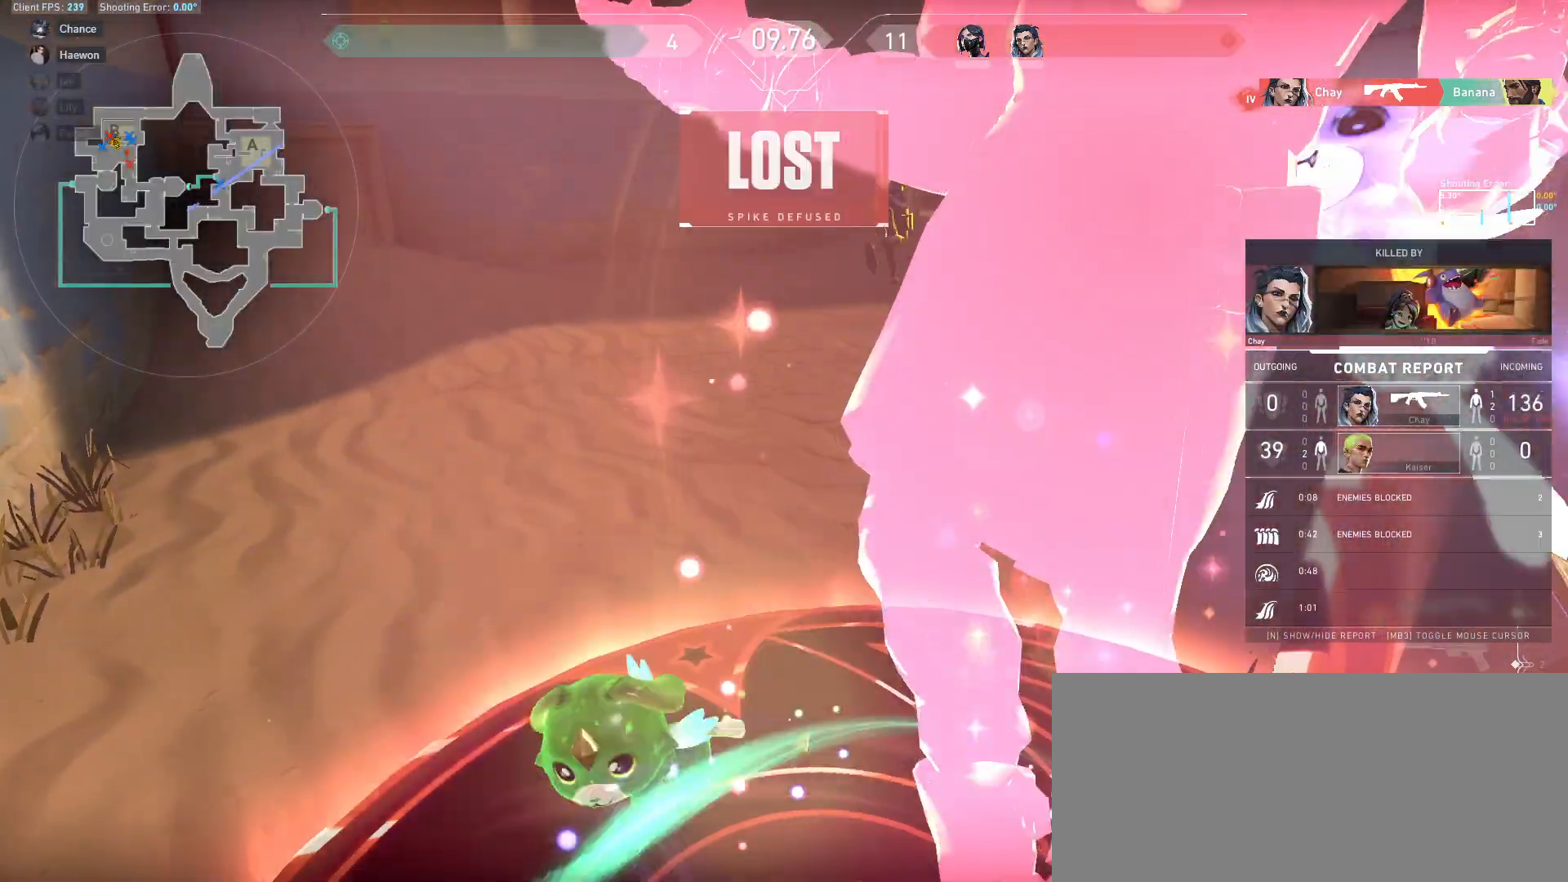
{"keys": [], "mouse": []}
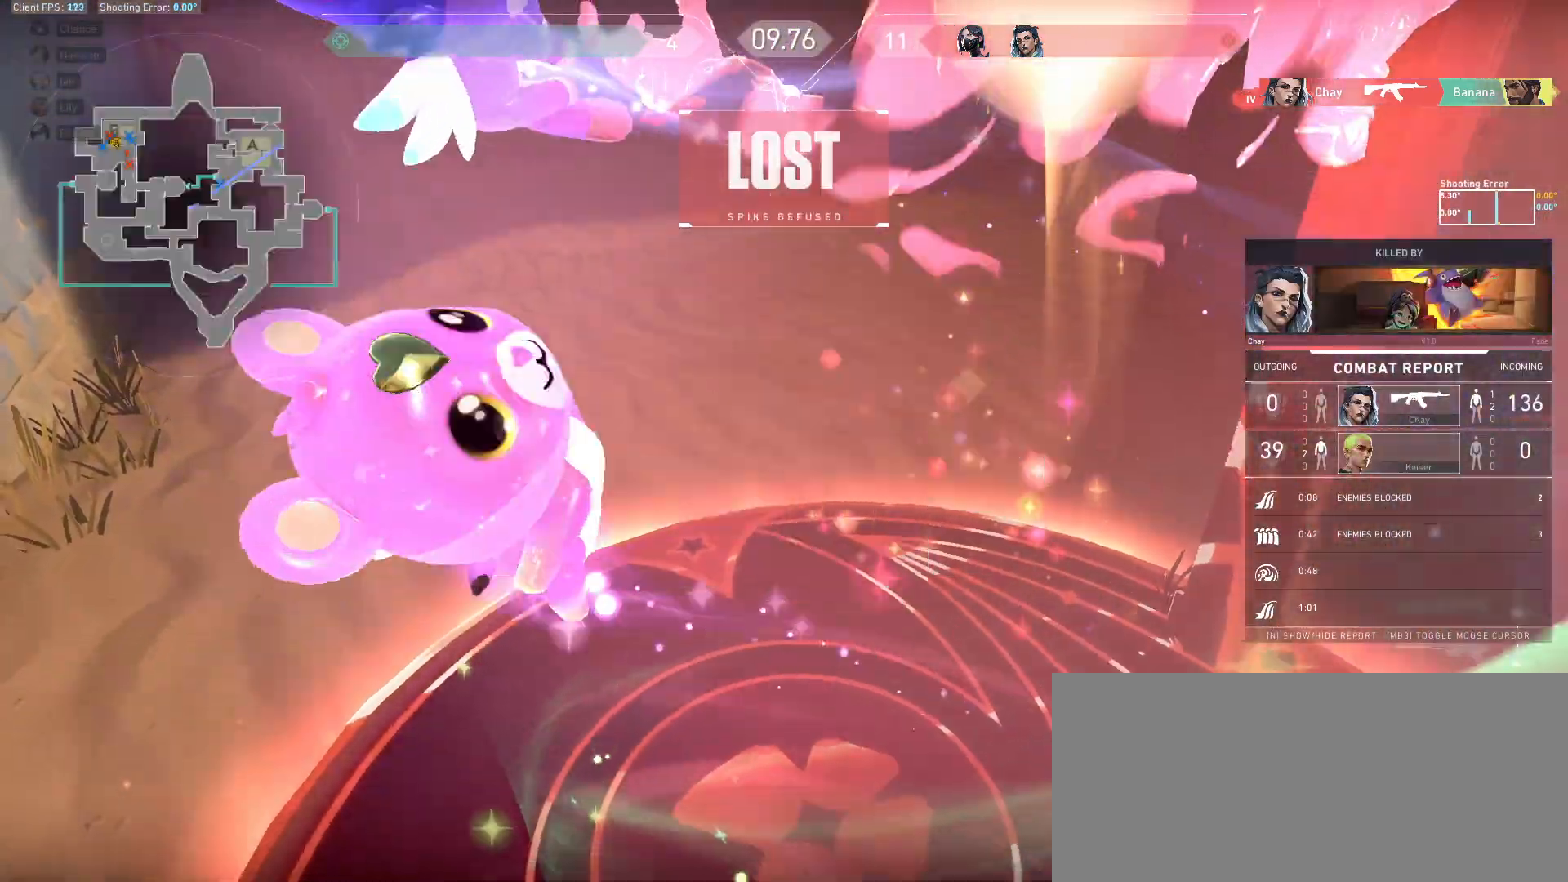
{"keys": ["tab"], "mouse": [], "events": [[250, "tab", "down"]]}
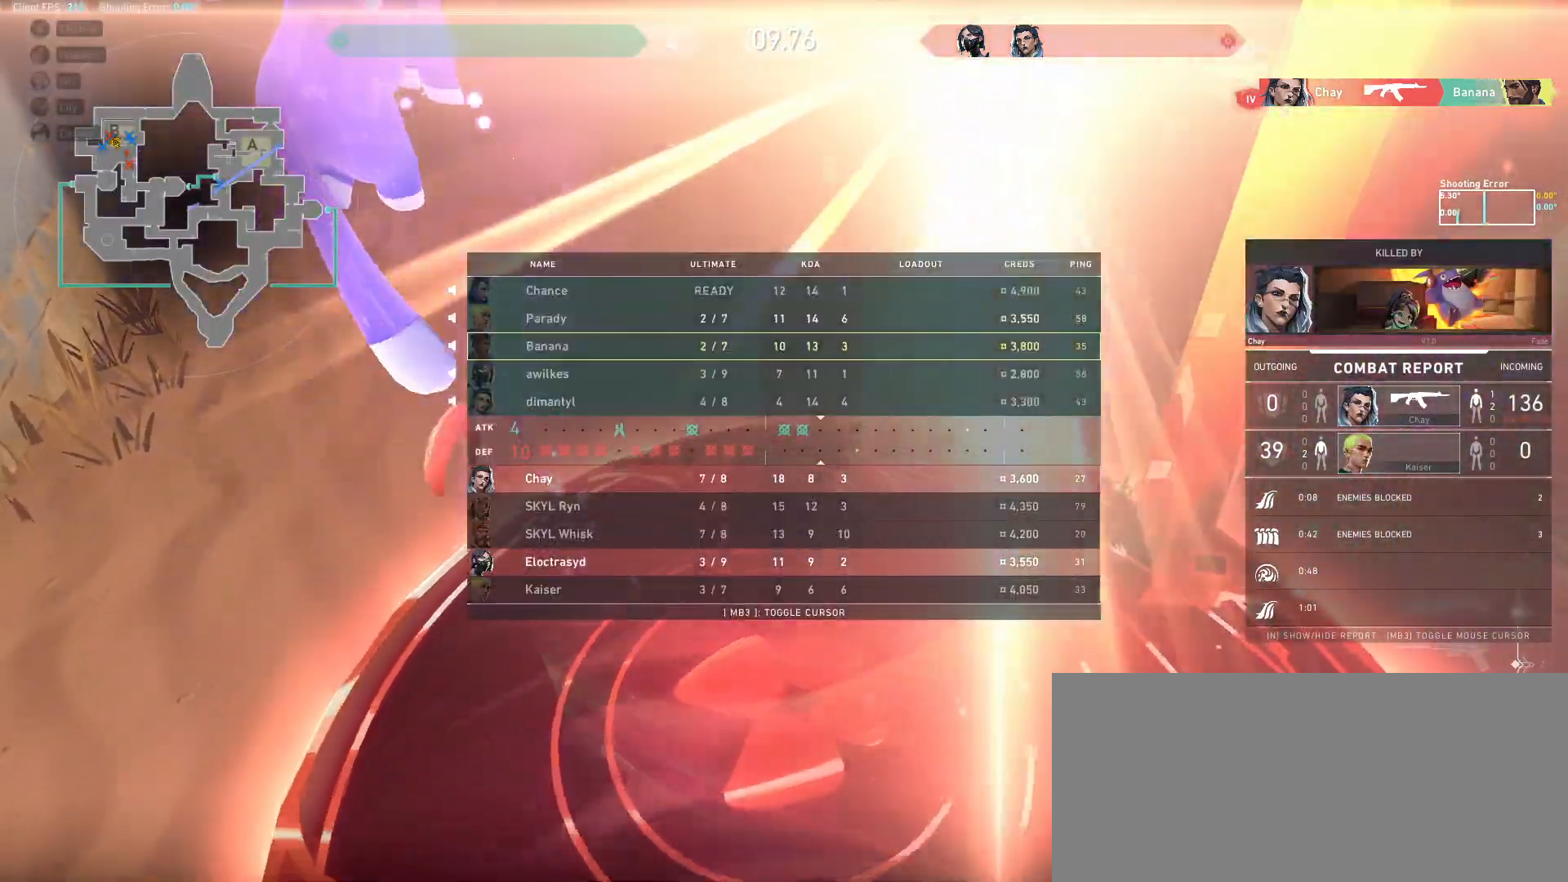
{"keys": [], "mouse": [], "events": [[117, "tab", "up"]]}